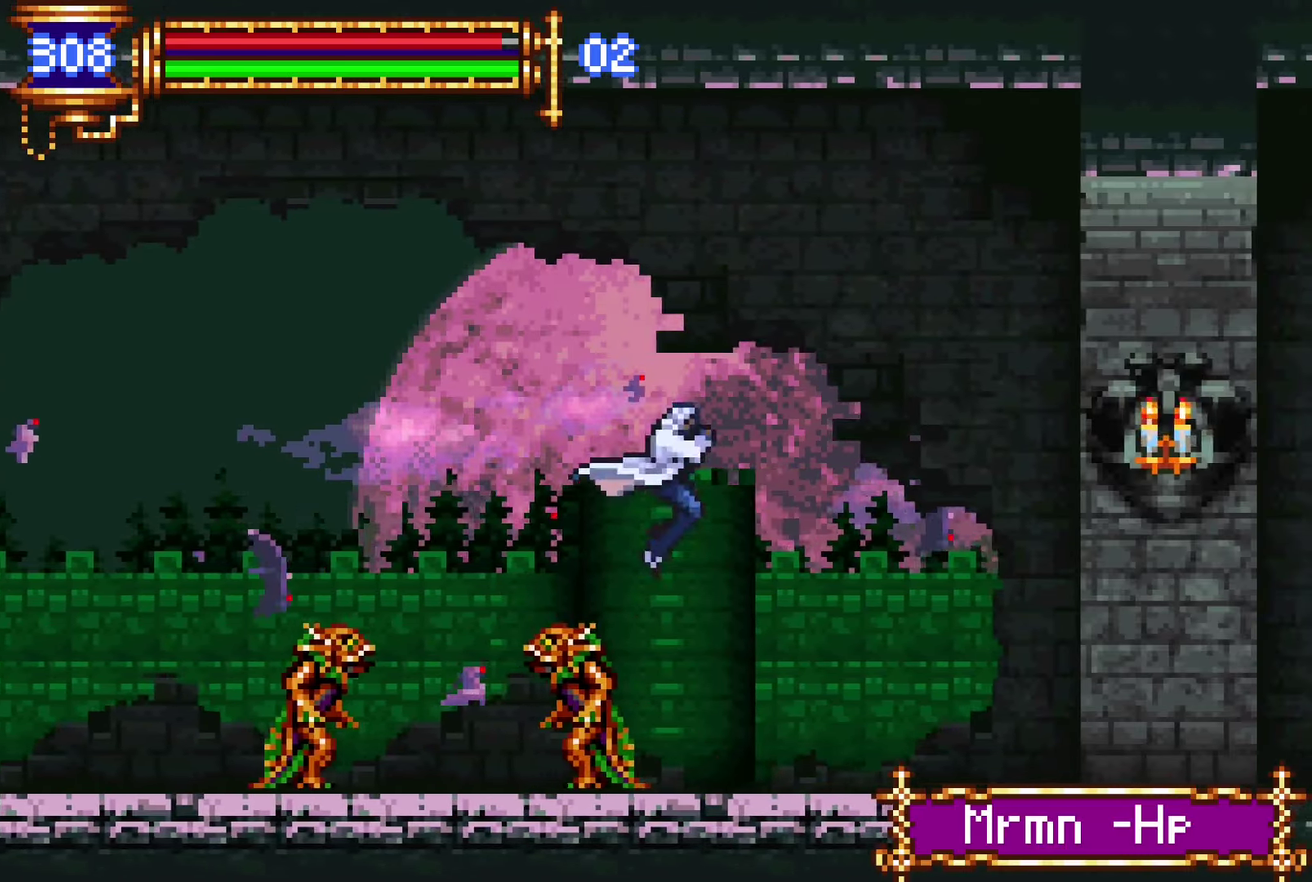
Gameplay with a controller (PlayStation layout); each line is a JSON object with the inputs held at the frame after it. "events" lists button and stick changes between this image and that frame as [ms after this image, input, new state], when the widget could be followed in between. Not read: L3 R3.
{"buttons": ["L1"], "left_stick": "center", "right_stick": "center", "events": [[250, "DPAD_DOWN", "down"], [267, "DPAD_RIGHT", "up"], [317, "DPAD_DOWN", "up"], [317, "DPAD_LEFT", "down"], [367, "L1", "down"], [450, "DPAD_LEFT", "up"]]}
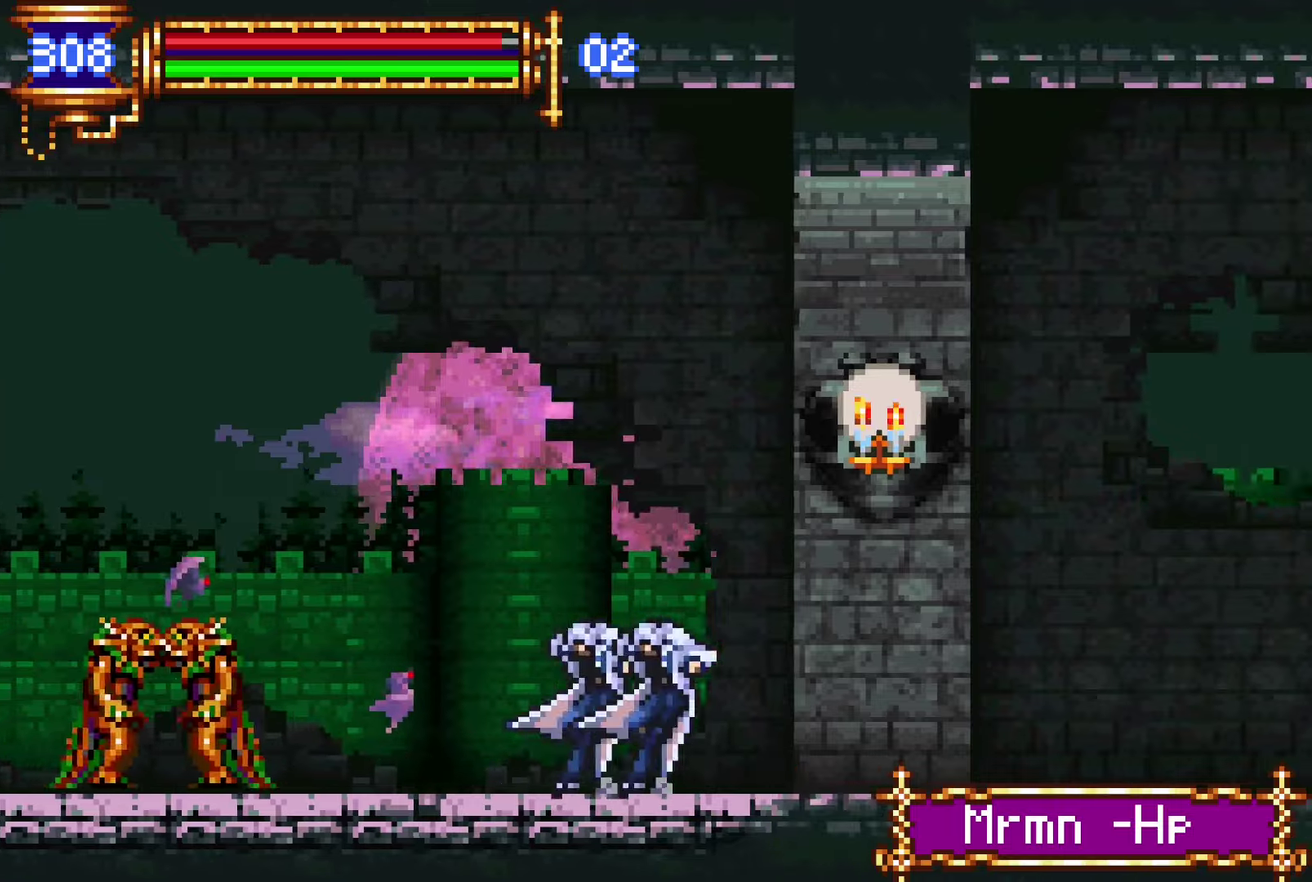
{"buttons": ["DPAD_RIGHT"], "left_stick": "center", "right_stick": "center", "events": [[34, "DPAD_RIGHT", "down"], [67, "L1", "up"]]}
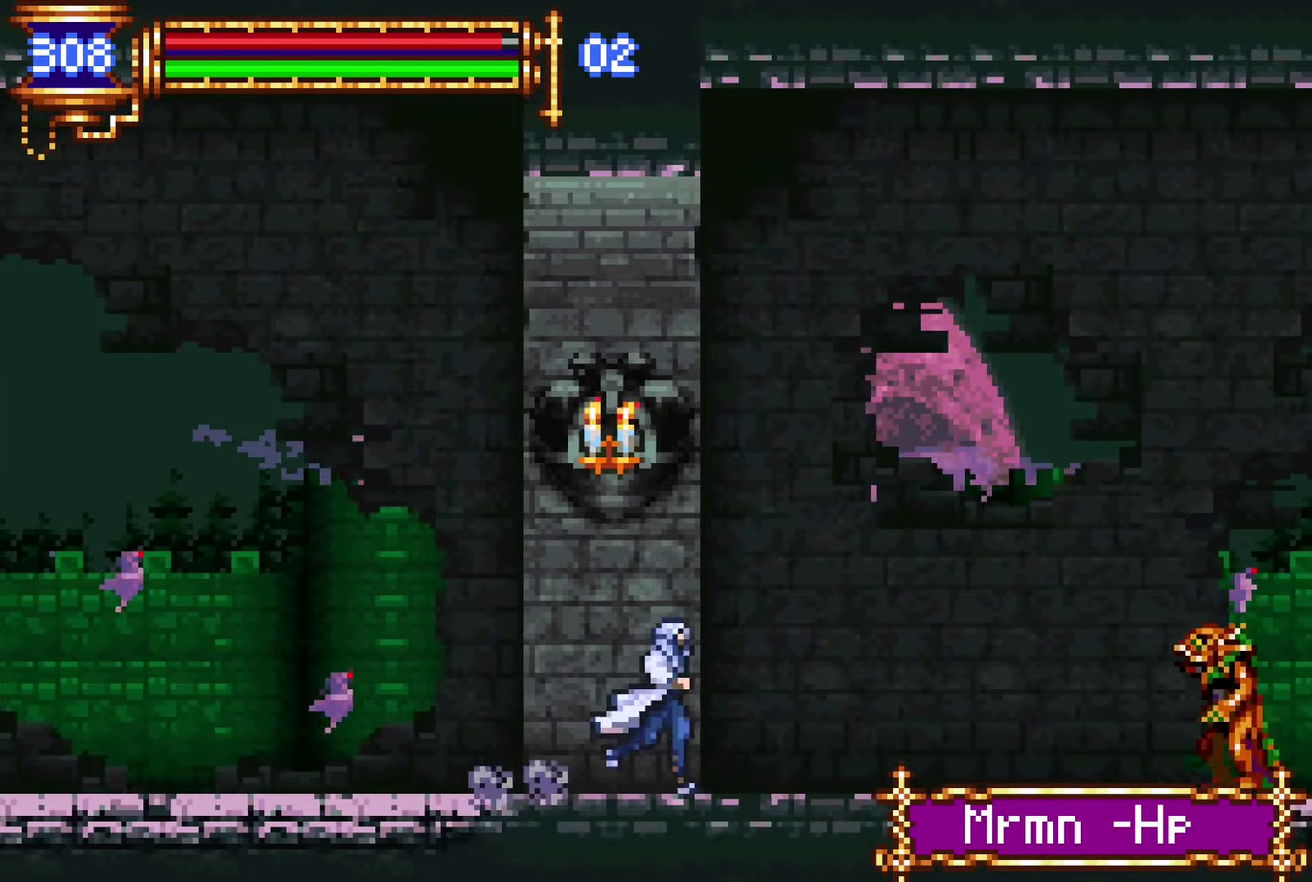
{"buttons": ["CROSS", "DPAD_RIGHT"], "left_stick": "center", "right_stick": "center", "events": [[34, "DPAD_DOWN", "down"], [67, "DPAD_LEFT", "down"], [67, "DPAD_RIGHT", "up"], [100, "DPAD_DOWN", "up"], [134, "L1", "down"], [250, "DPAD_LEFT", "up"], [367, "L1", "up"], [384, "CROSS", "down"], [400, "DPAD_RIGHT", "down"]]}
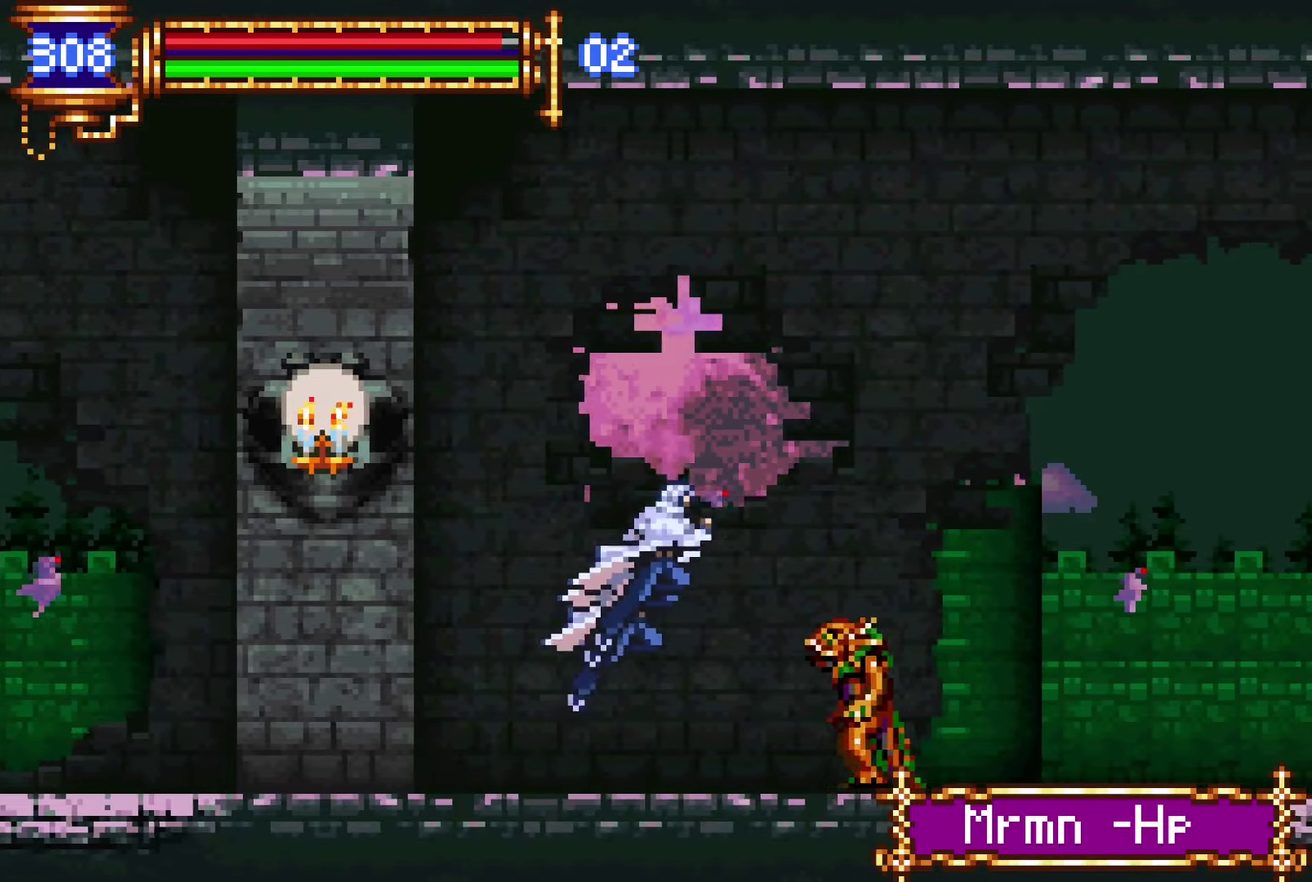
{"buttons": ["DPAD_RIGHT"], "left_stick": "center", "right_stick": "center", "events": [[17, "CROSS", "up"], [217, "CROSS", "down"], [284, "CROSS", "up"]]}
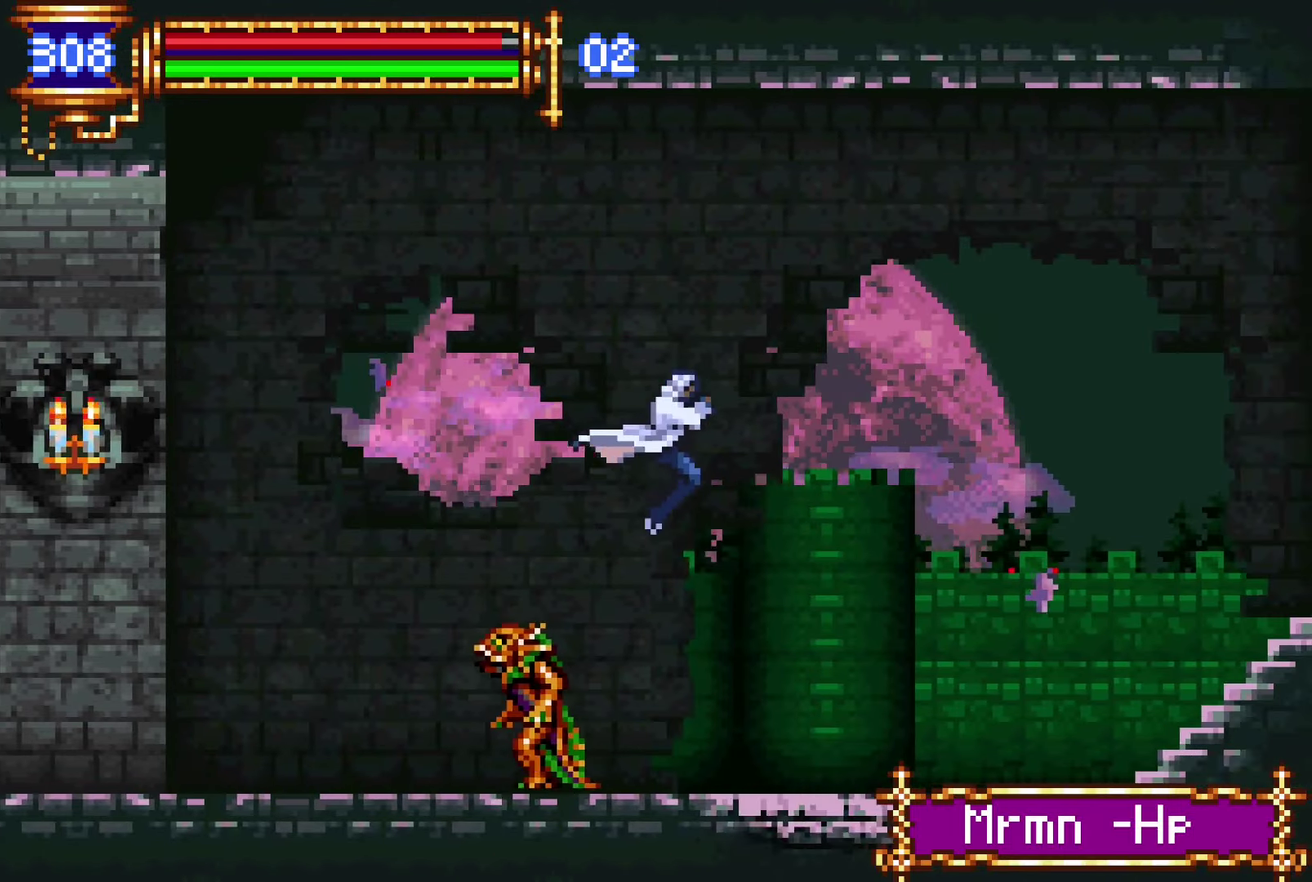
{"buttons": ["L1"], "left_stick": "center", "right_stick": "center", "events": [[300, "DPAD_RIGHT", "up"], [334, "DPAD_LEFT", "down"], [367, "L1", "down"], [467, "DPAD_LEFT", "up"]]}
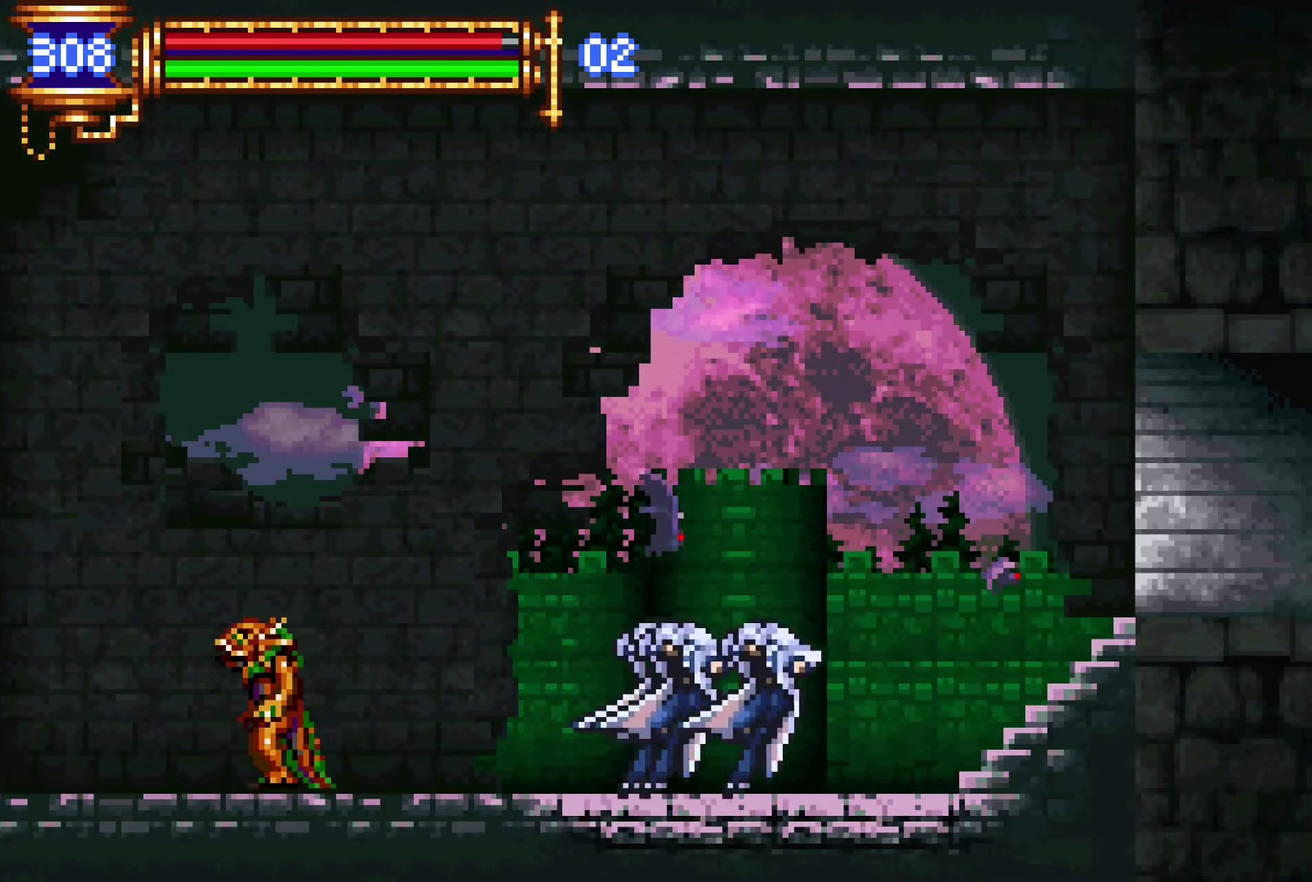
{"buttons": ["DPAD_RIGHT"], "left_stick": "center", "right_stick": "center", "events": [[84, "CROSS", "down"], [84, "DPAD_RIGHT", "down"], [84, "L1", "up"], [100, "CROSS", "up"], [417, "CROSS", "down"], [484, "CROSS", "up"]]}
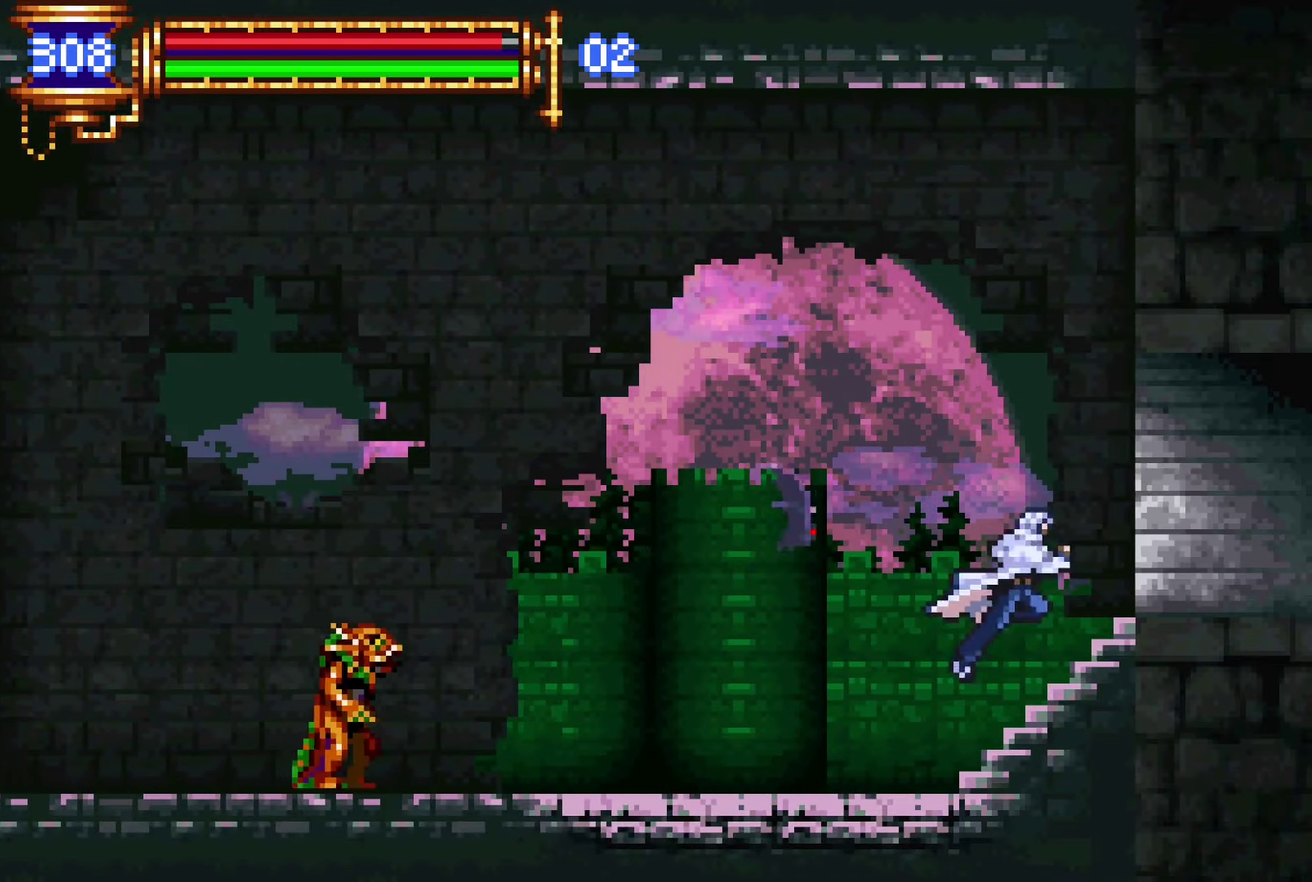
{"buttons": ["DPAD_RIGHT"], "left_stick": "center", "right_stick": "center", "events": [[200, "CROSS", "down"], [250, "CROSS", "up"]]}
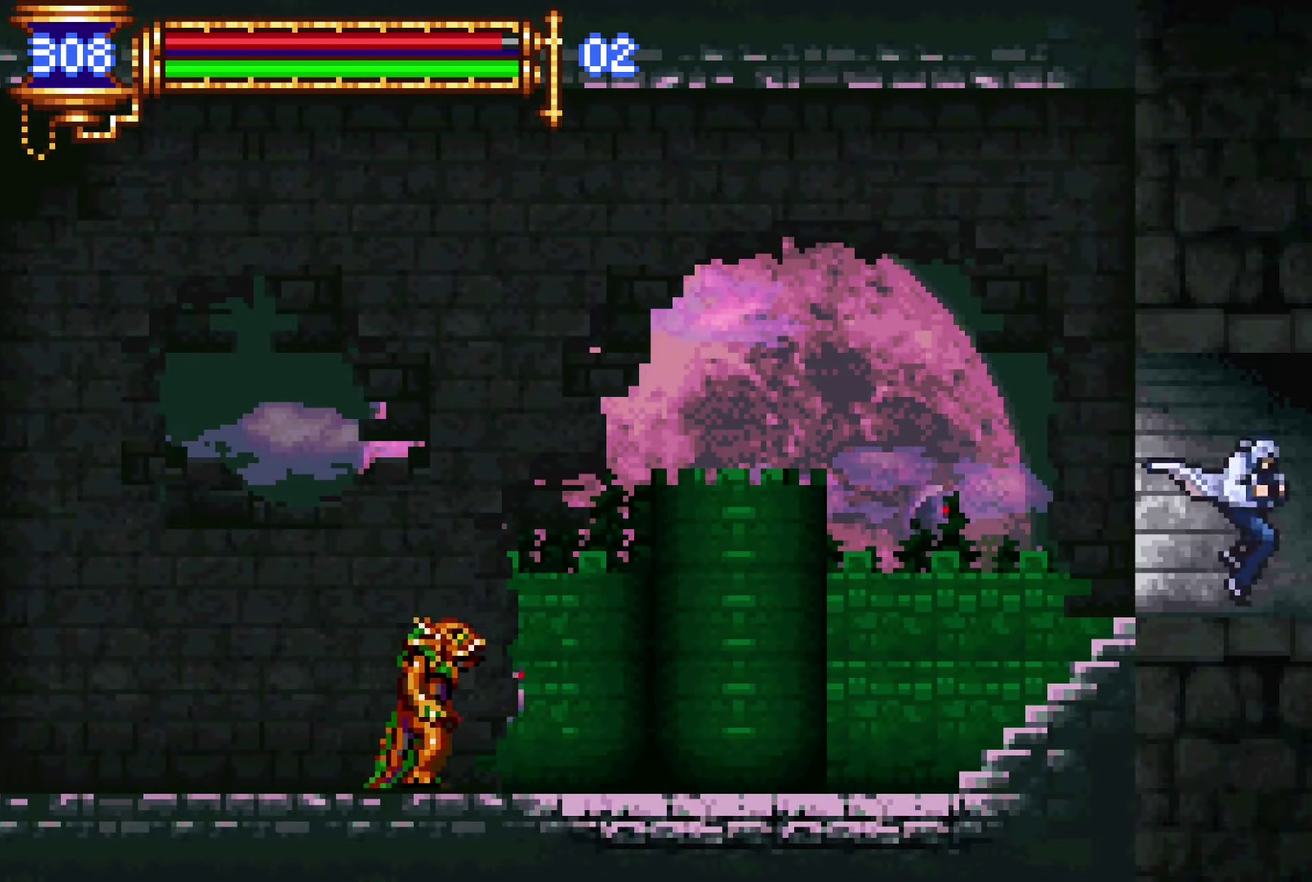
{"buttons": ["DPAD_RIGHT"], "left_stick": "center", "right_stick": "center", "events": [[67, "CROSS", "down"], [100, "CROSS", "up"]]}
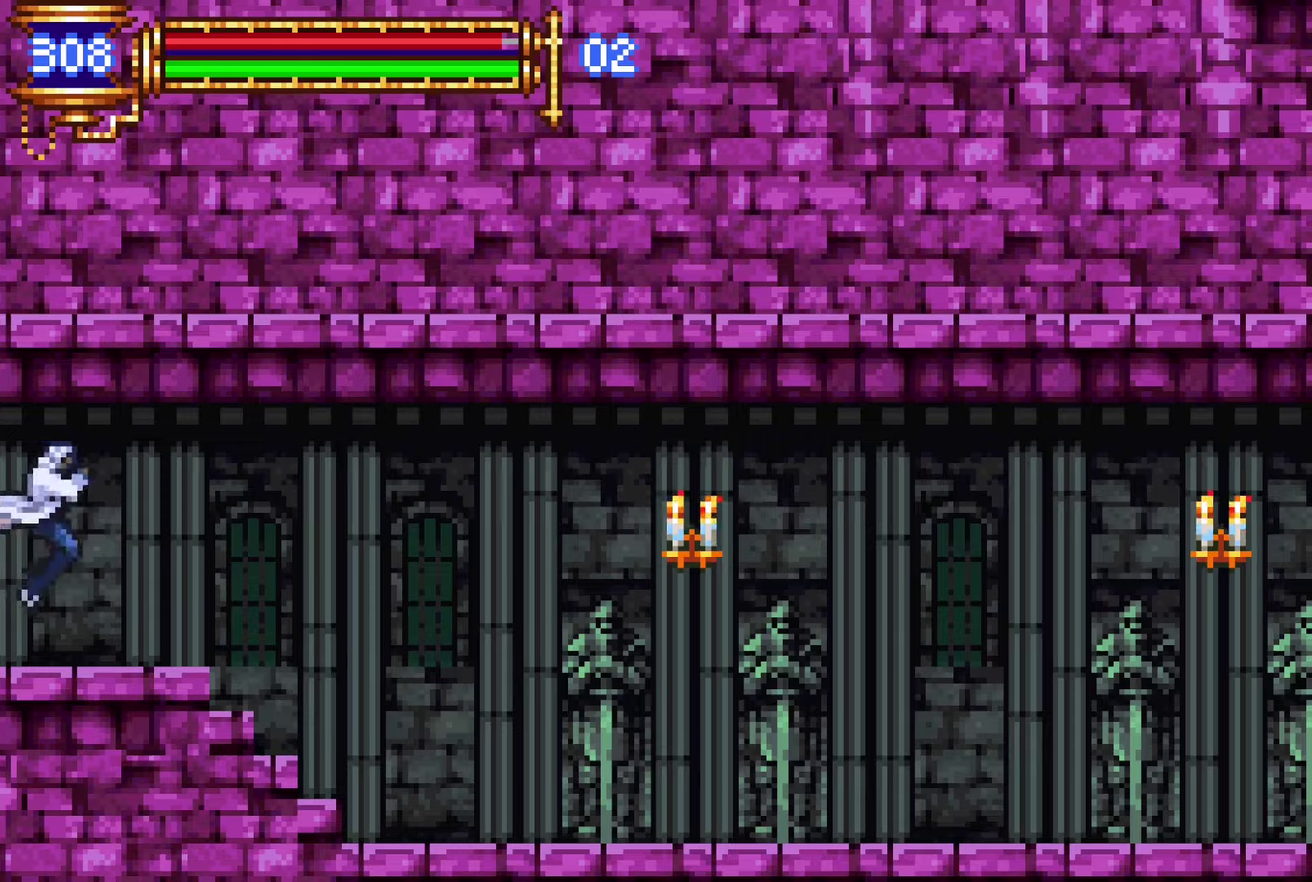
{"buttons": ["L1", "DPAD_LEFT"], "left_stick": "center", "right_stick": "center", "events": [[334, "DPAD_DOWN", "down"], [350, "DPAD_RIGHT", "up"], [367, "DPAD_LEFT", "down"], [384, "DPAD_DOWN", "up"], [434, "L1", "down"]]}
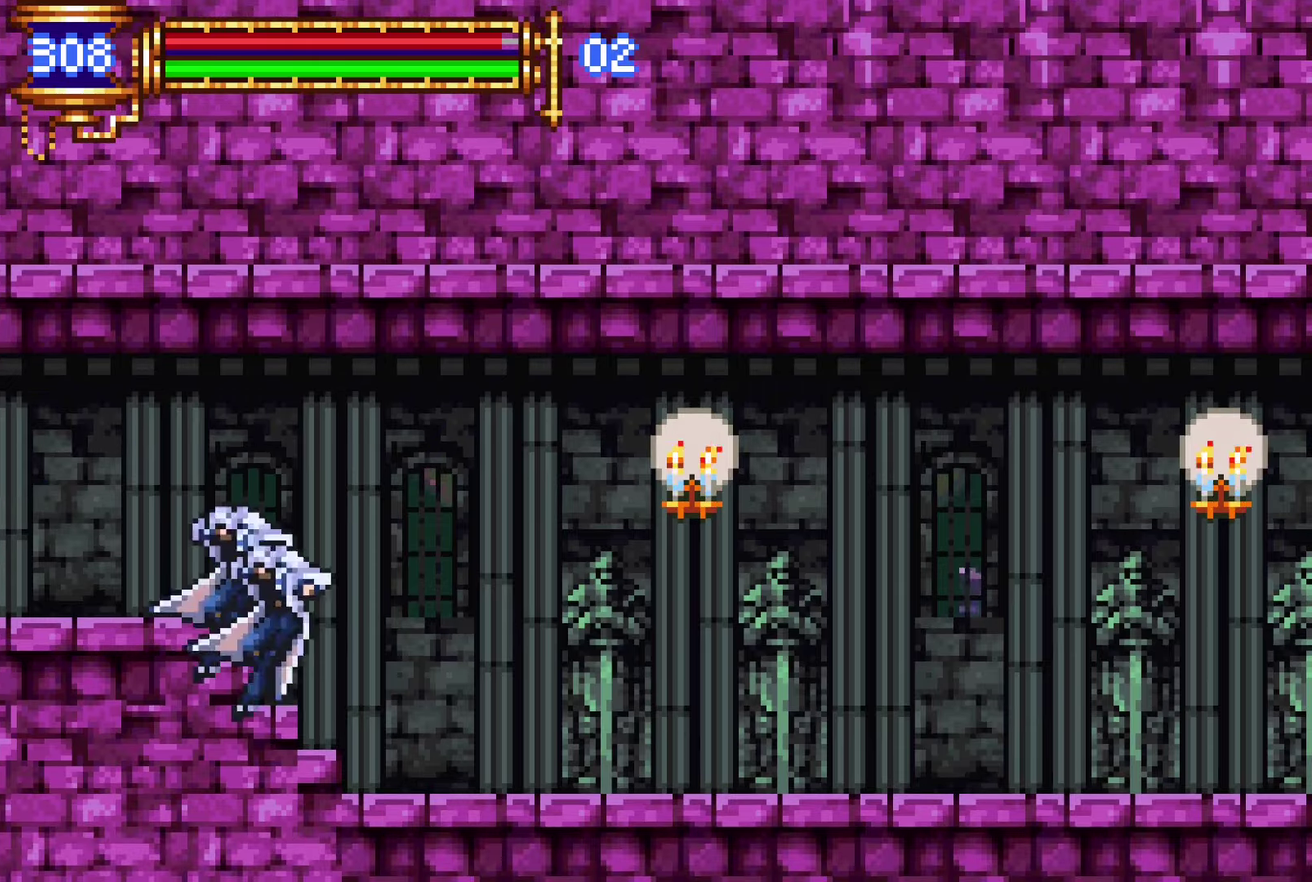
{"buttons": ["DPAD_RIGHT"], "left_stick": "center", "right_stick": "center", "events": [[17, "DPAD_LEFT", "up"], [100, "DPAD_RIGHT", "down"], [100, "L1", "up"]]}
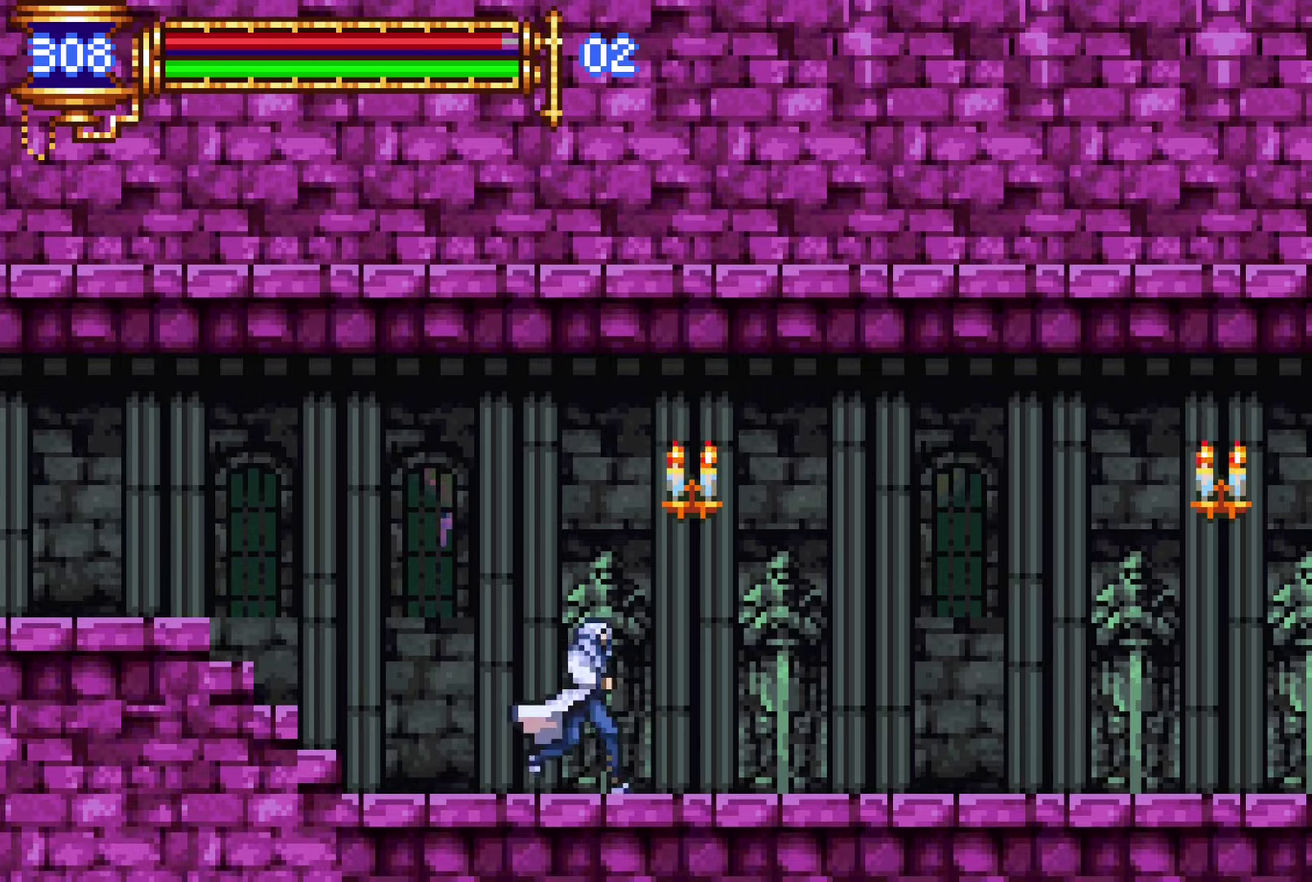
{"buttons": ["DPAD_RIGHT"], "left_stick": "center", "right_stick": "center", "events": [[17, "DPAD_RIGHT", "up"], [67, "DPAD_LEFT", "down"], [100, "L1", "down"], [184, "DPAD_LEFT", "up"], [284, "DPAD_RIGHT", "down"], [284, "L1", "up"]]}
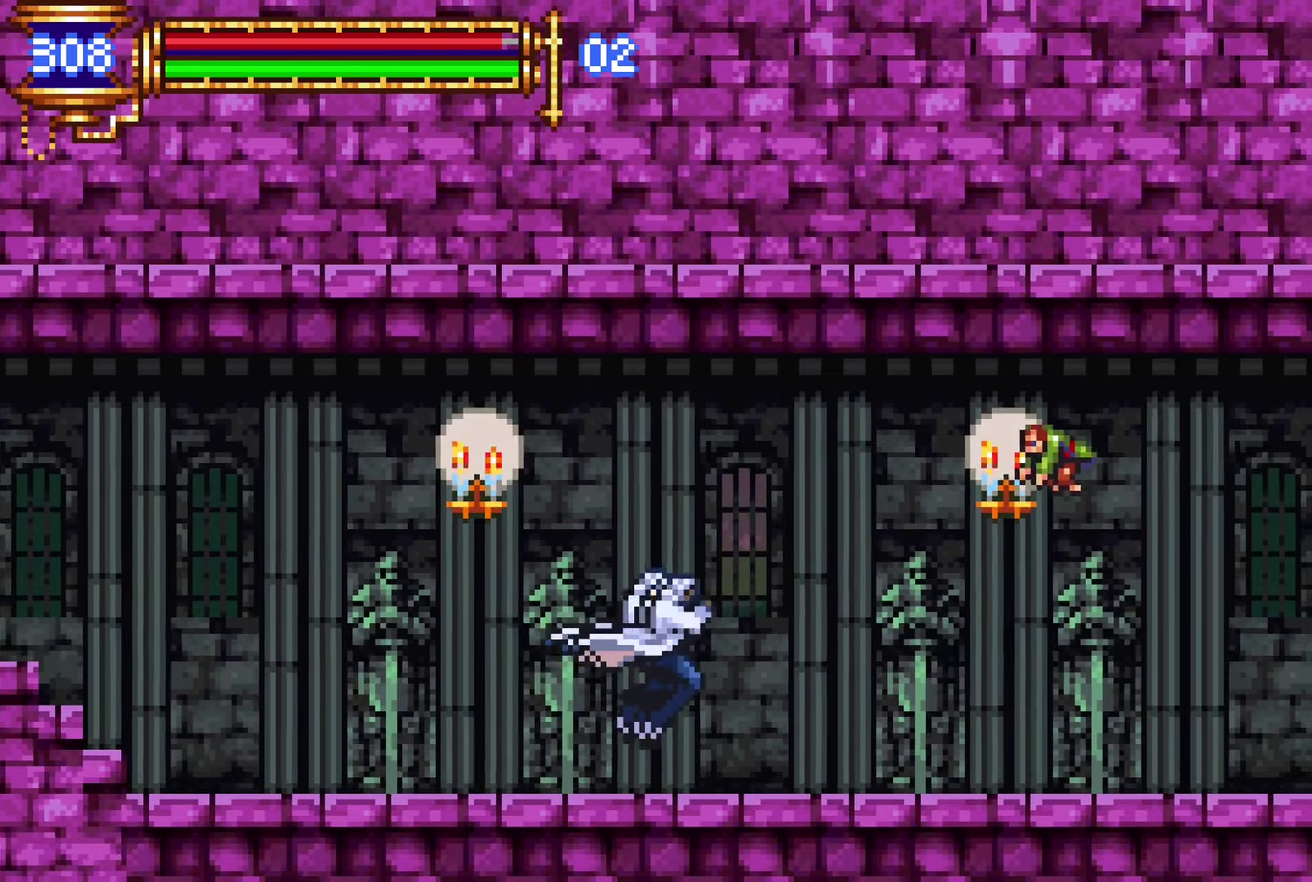
{"buttons": ["DPAD_LEFT"], "left_stick": "center", "right_stick": "center", "events": [[167, "CROSS", "down"], [234, "CROSS", "up"], [284, "DPAD_RIGHT", "up"], [300, "SQUARE", "down"], [384, "DPAD_LEFT", "down"], [417, "SQUARE", "up"]]}
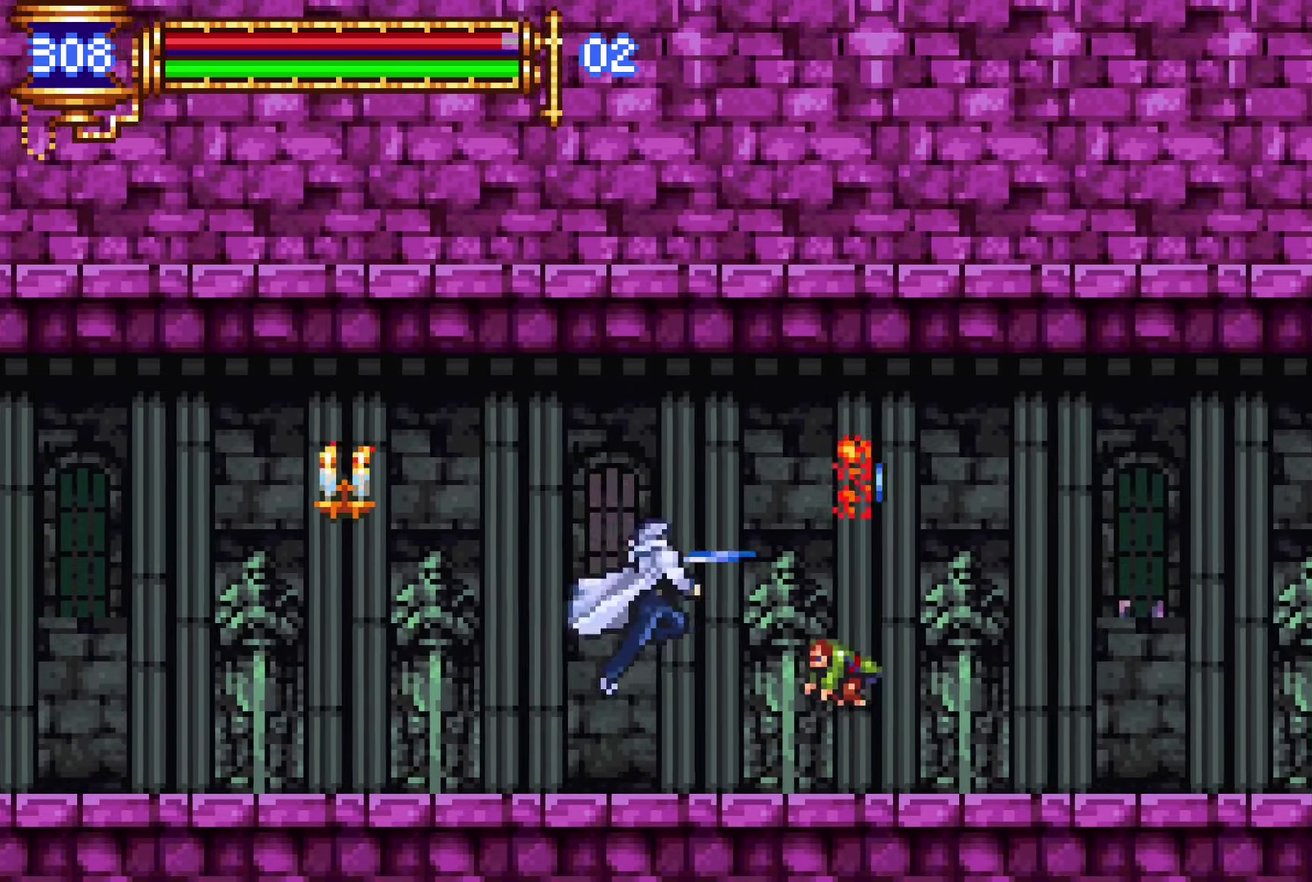
{"buttons": ["SQUARE", "DPAD_DOWN", "DPAD_RIGHT"], "left_stick": "center", "right_stick": "center", "events": [[17, "DPAD_LEFT", "up"], [84, "DPAD_RIGHT", "down"], [217, "DPAD_DOWN", "down"], [250, "SQUARE", "down"], [300, "DPAD_RIGHT", "up"], [367, "SQUARE", "up"], [450, "DPAD_RIGHT", "down"], [484, "SQUARE", "down"]]}
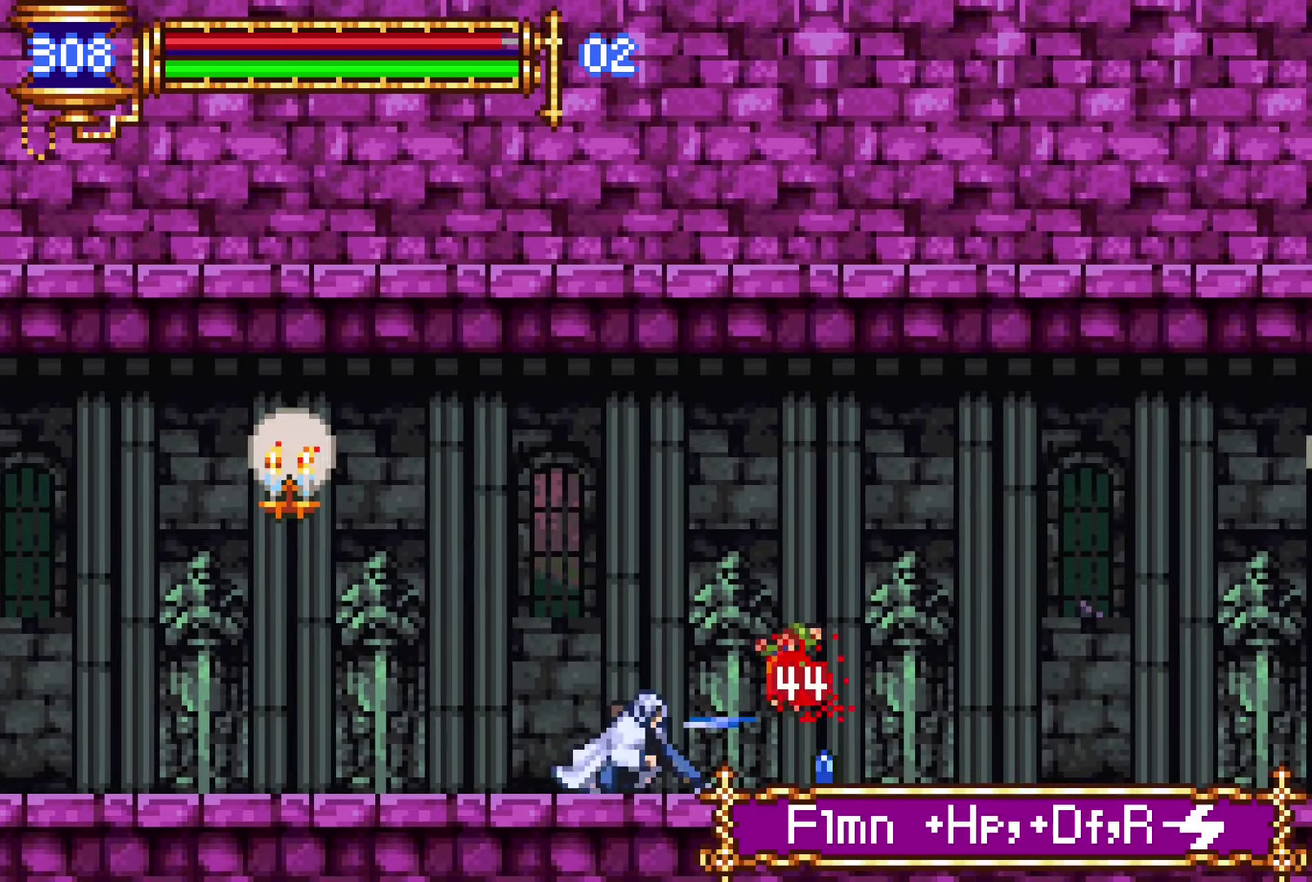
{"buttons": ["L1"], "left_stick": "center", "right_stick": "center", "events": [[50, "SQUARE", "up"], [67, "DPAD_DOWN", "up"], [300, "DPAD_DOWN", "down"], [317, "DPAD_RIGHT", "up"], [334, "DPAD_LEFT", "down"], [350, "DPAD_DOWN", "up"], [384, "L1", "down"], [467, "DPAD_LEFT", "up"]]}
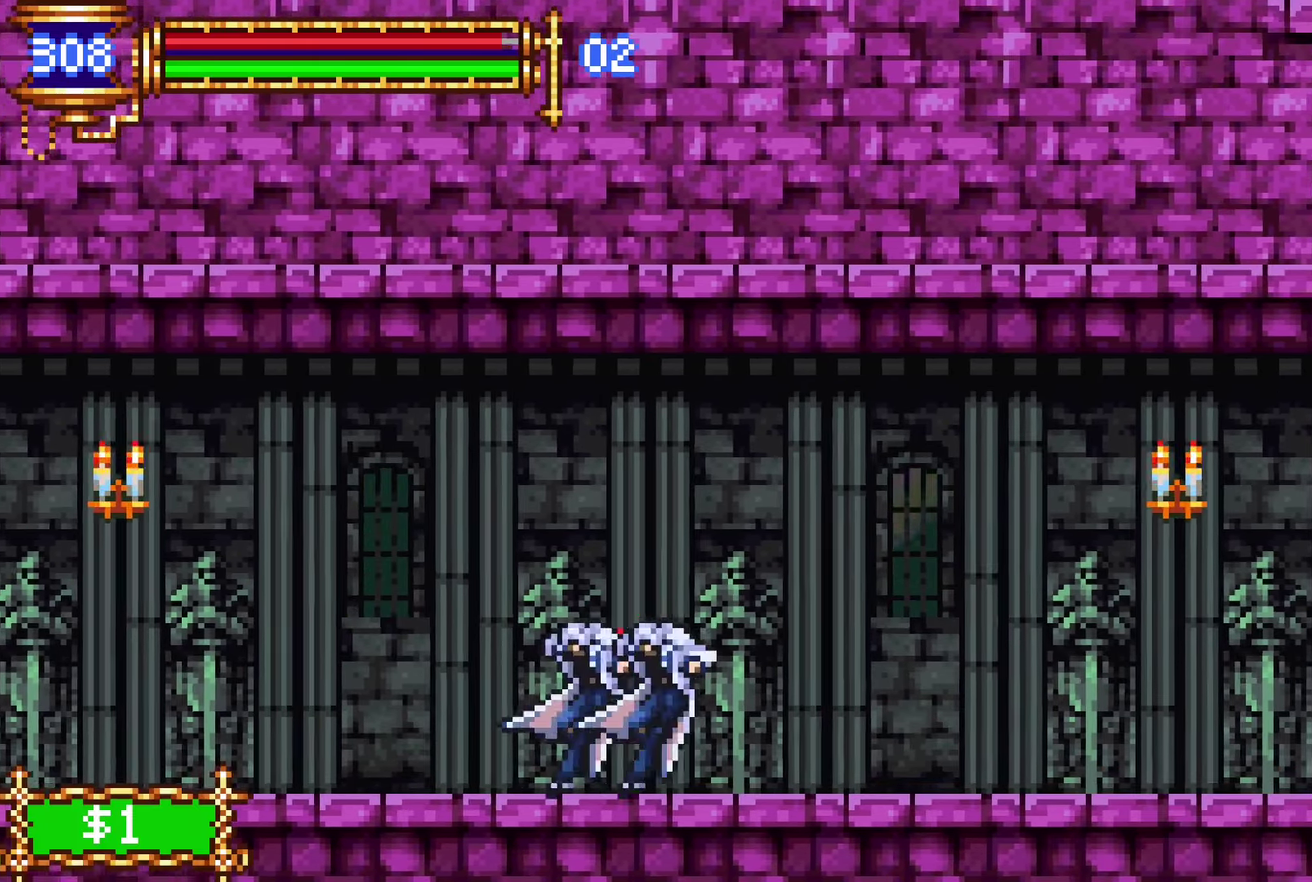
{"buttons": ["L1", "DPAD_LEFT"], "left_stick": "center", "right_stick": "center", "events": [[34, "CROSS", "down"], [34, "L1", "up"], [50, "DPAD_RIGHT", "down"], [84, "CROSS", "up"], [400, "DPAD_DOWN", "down"], [400, "DPAD_RIGHT", "up"], [417, "DPAD_DOWN", "up"], [434, "DPAD_DOWN", "down"], [434, "DPAD_LEFT", "down"], [450, "DPAD_DOWN", "up"], [467, "L1", "down"]]}
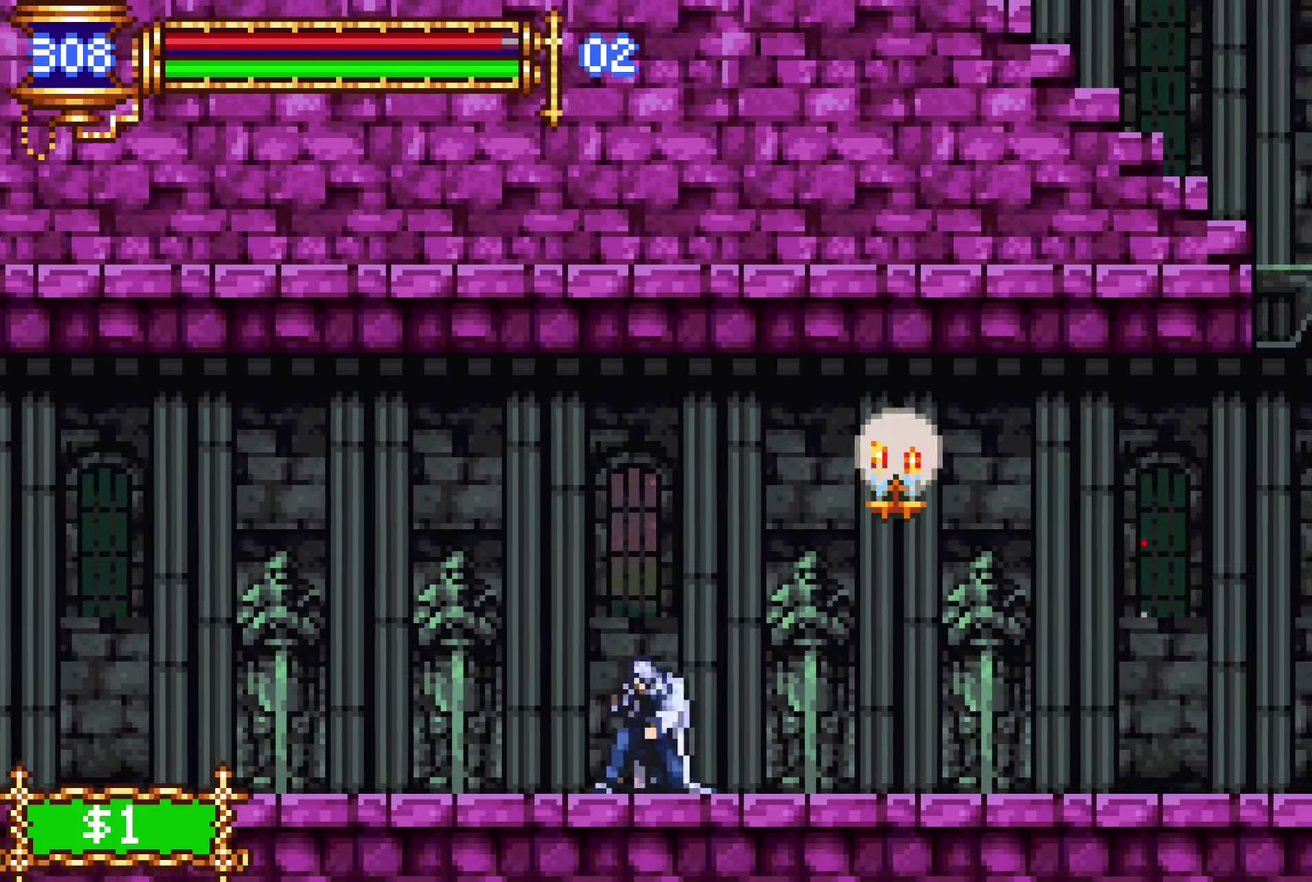
{"buttons": ["DPAD_DOWN"], "left_stick": "center", "right_stick": "center", "events": [[84, "DPAD_LEFT", "up"], [134, "CROSS", "down"], [134, "DPAD_RIGHT", "down"], [134, "L1", "up"], [184, "CROSS", "up"], [467, "DPAD_DOWN", "down"], [467, "DPAD_RIGHT", "up"]]}
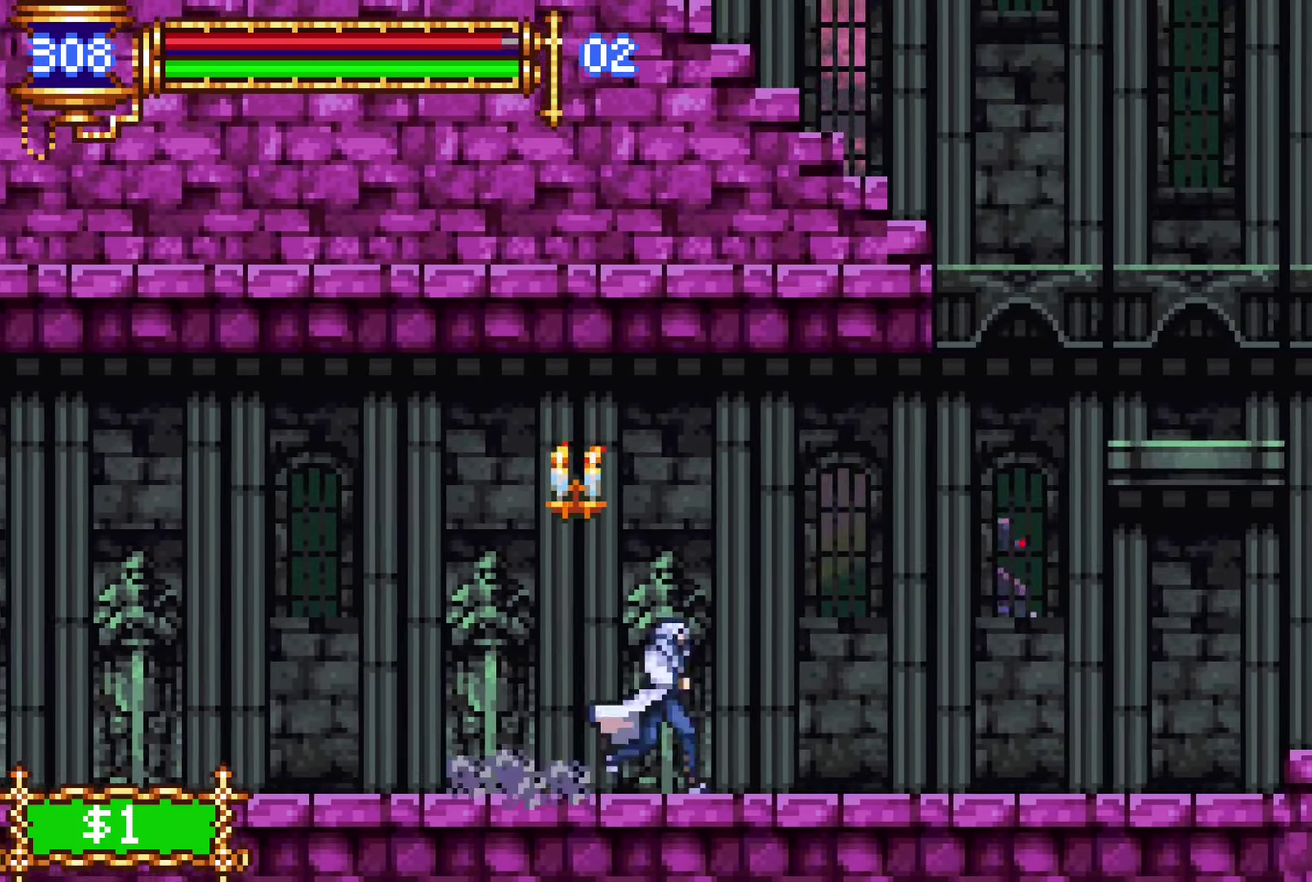
{"buttons": ["DPAD_RIGHT"], "left_stick": "center", "right_stick": "center", "events": [[17, "DPAD_LEFT", "down"], [34, "DPAD_DOWN", "up"], [50, "L1", "down"], [167, "DPAD_LEFT", "up"], [234, "CROSS", "down"], [234, "L1", "up"], [250, "DPAD_RIGHT", "down"], [267, "CROSS", "up"]]}
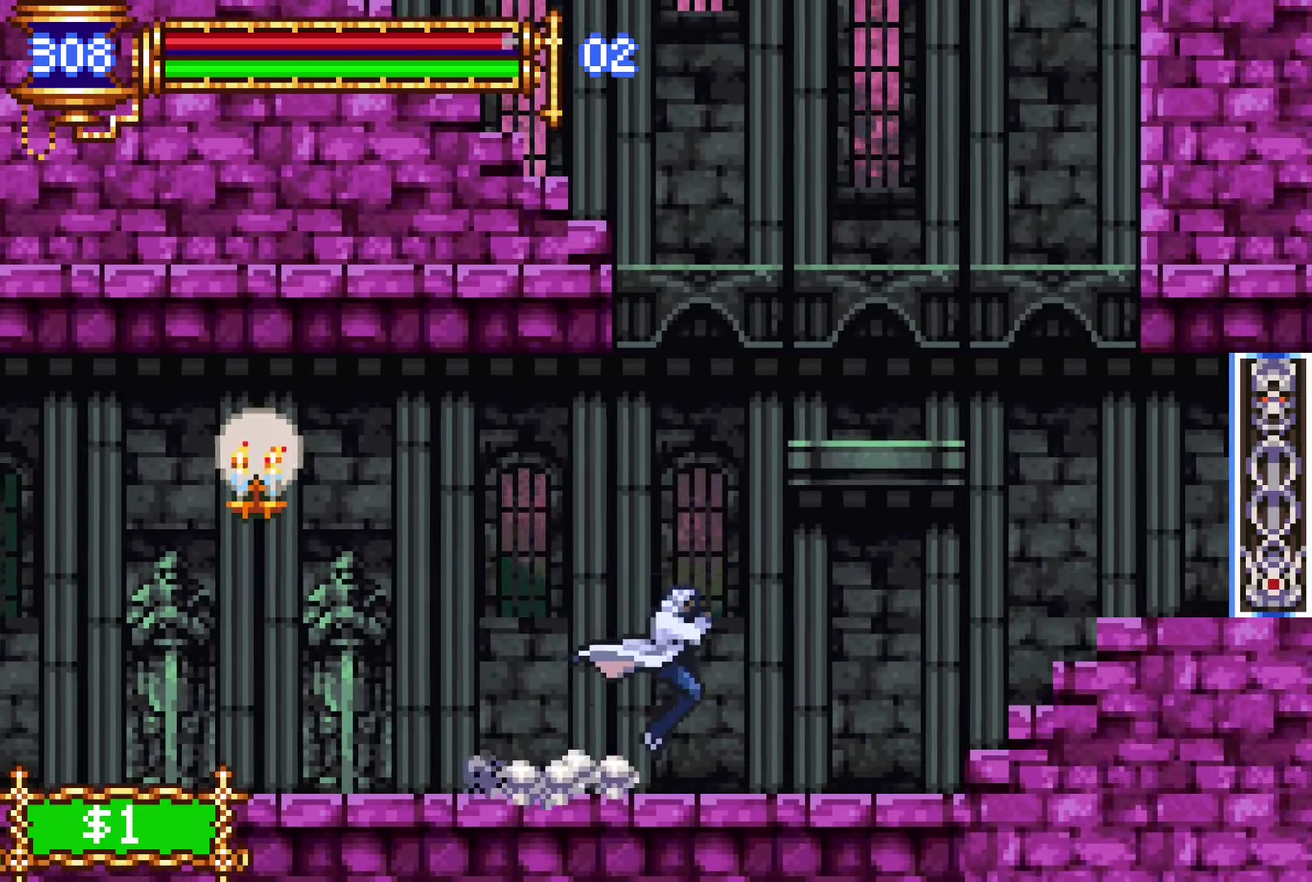
{"buttons": ["DPAD_RIGHT"], "left_stick": "center", "right_stick": "center", "events": [[84, "DPAD_DOWN", "down"], [100, "DPAD_RIGHT", "up"], [134, "DPAD_LEFT", "down"], [150, "DPAD_DOWN", "up"], [167, "L1", "down"], [300, "DPAD_LEFT", "up"], [384, "CROSS", "down"], [384, "DPAD_RIGHT", "down"], [384, "L1", "up"], [417, "CROSS", "up"]]}
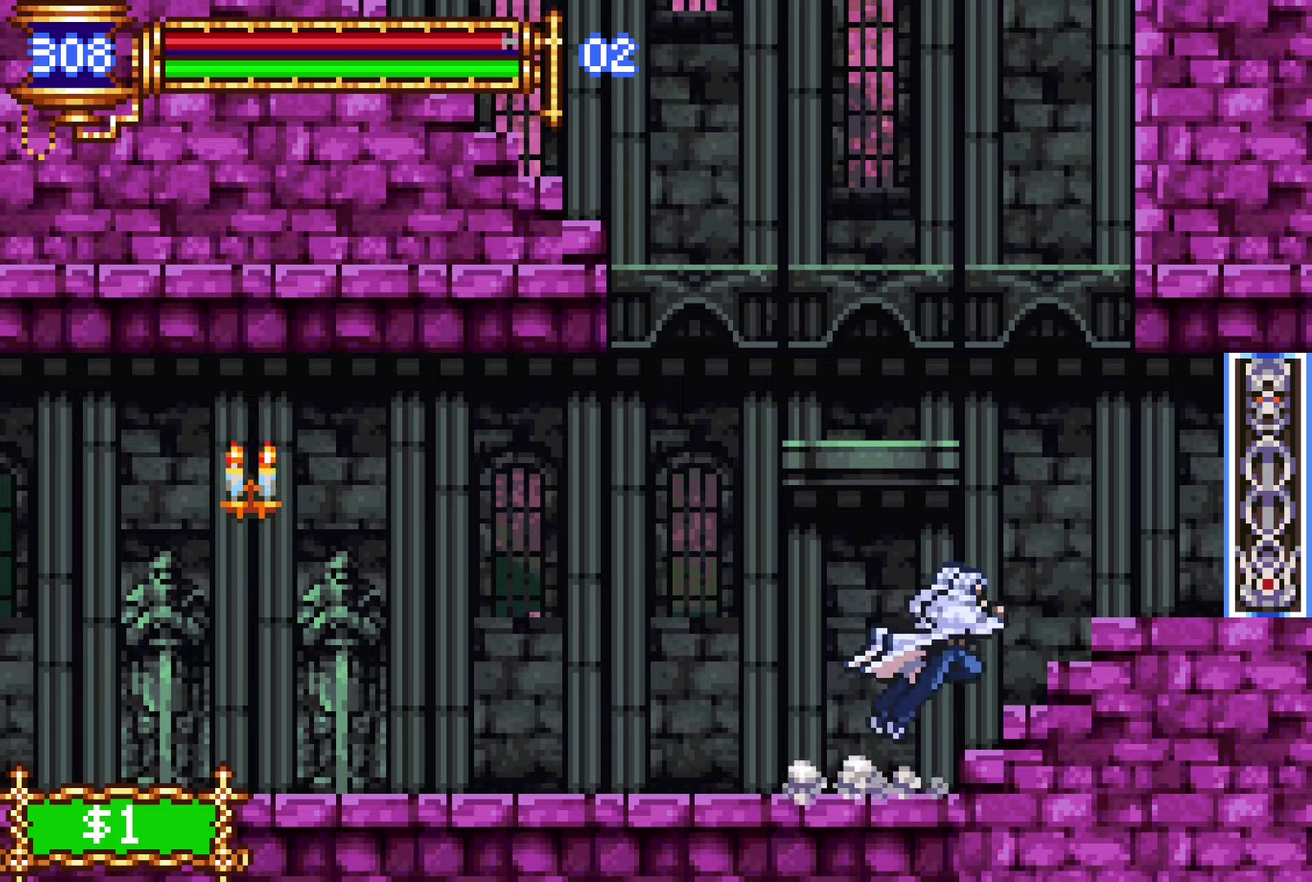
{"buttons": ["DPAD_RIGHT"], "left_stick": "center", "right_stick": "center", "events": [[267, "CROSS", "down"], [384, "CROSS", "up"]]}
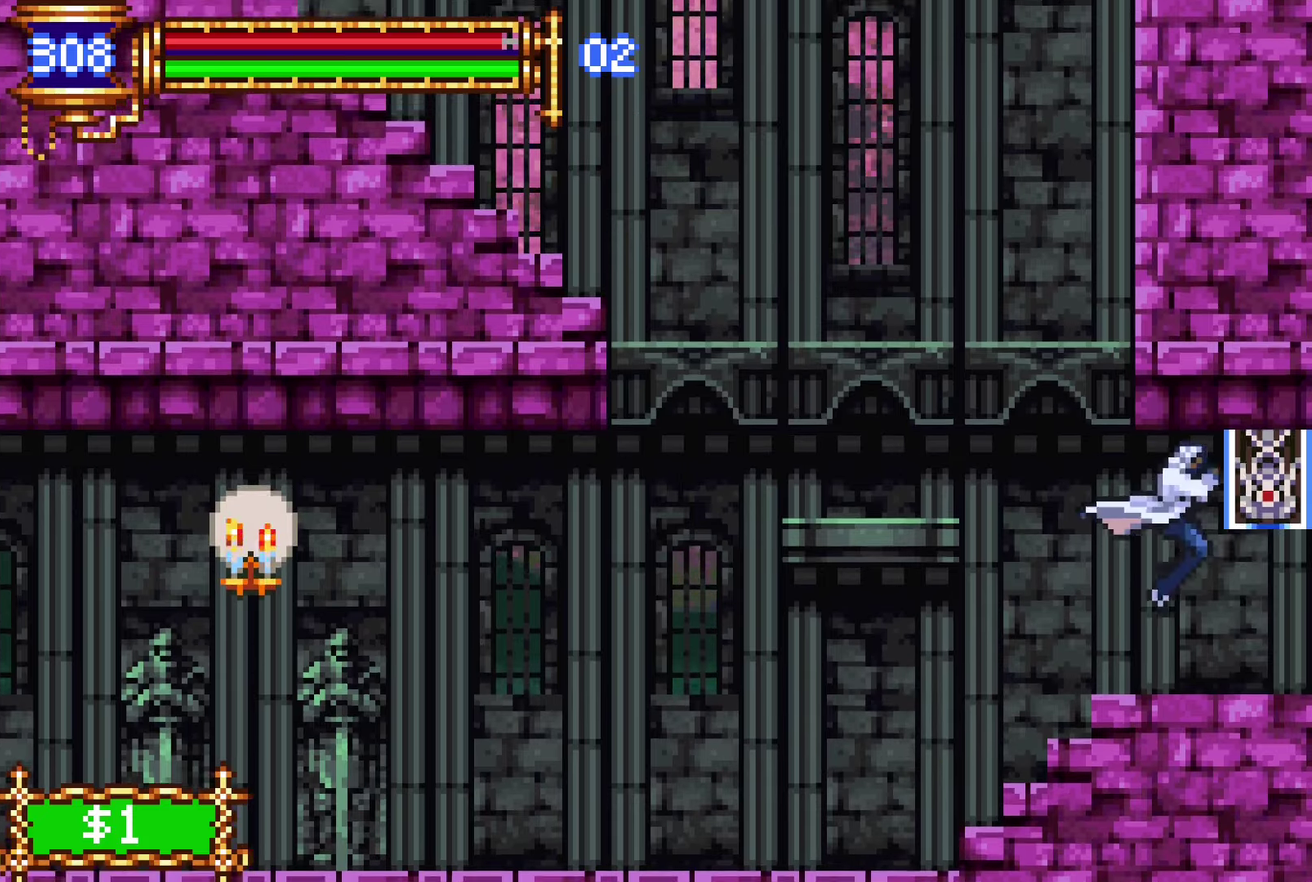
{"buttons": ["L1", "DPAD_LEFT"], "left_stick": "center", "right_stick": "center", "events": [[184, "DPAD_DOWN", "down"], [200, "DPAD_RIGHT", "up"], [217, "DPAD_LEFT", "down"], [234, "DPAD_DOWN", "up"], [250, "L1", "down"]]}
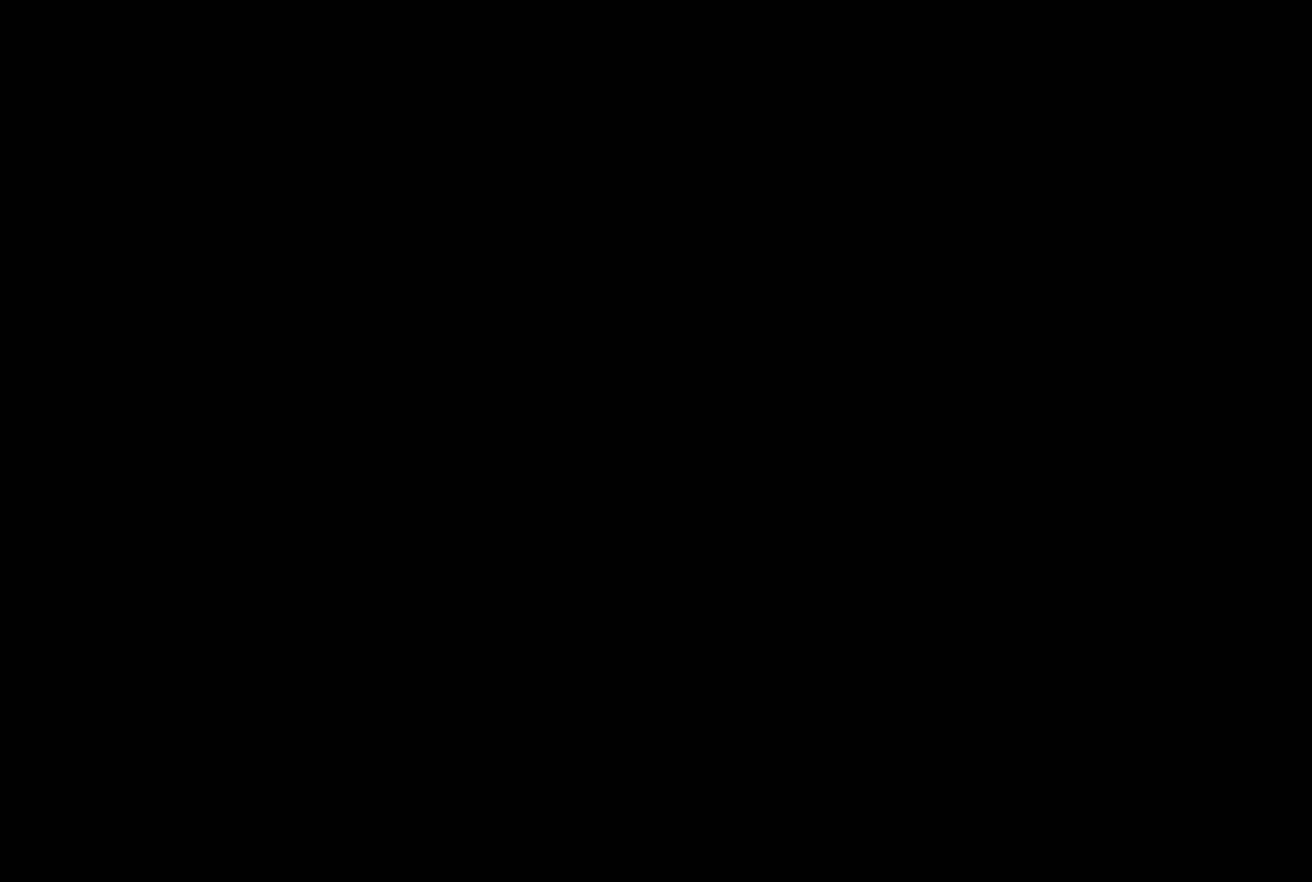
{"buttons": ["DPAD_RIGHT"], "left_stick": "center", "right_stick": "center", "events": [[117, "DPAD_LEFT", "up"], [217, "L1", "up"], [234, "DPAD_RIGHT", "down"]]}
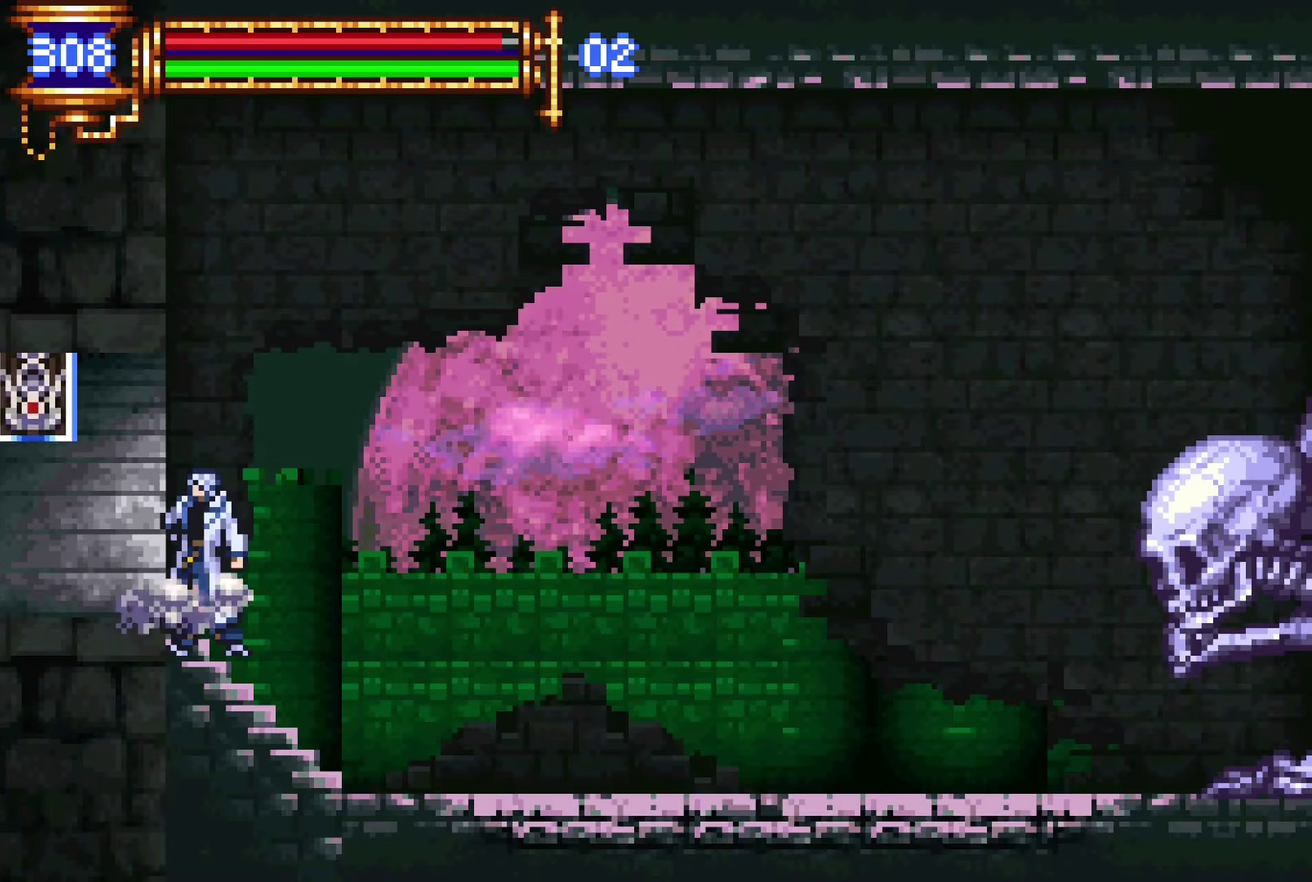
{"buttons": ["DPAD_RIGHT"], "left_stick": "center", "right_stick": "center", "events": []}
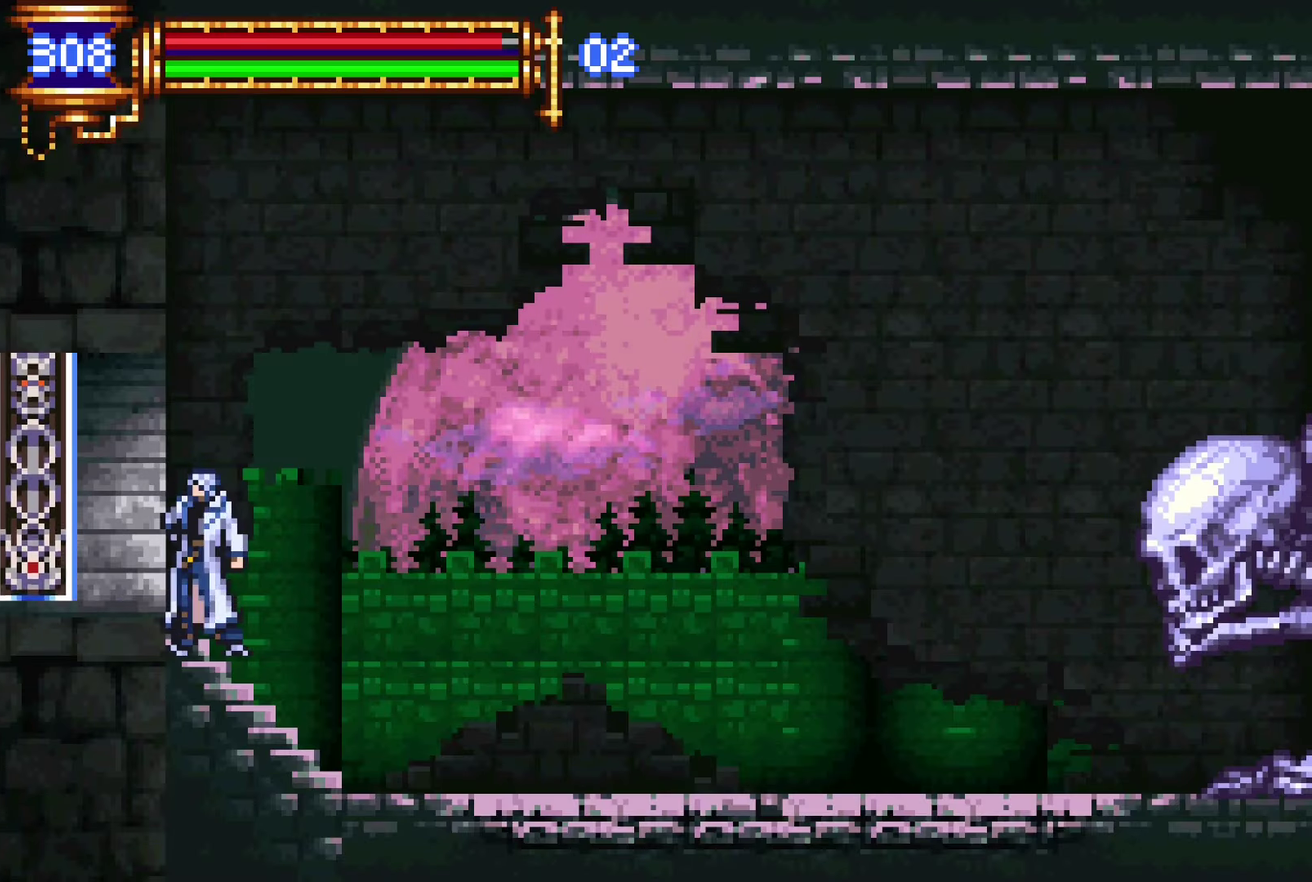
{"buttons": ["DPAD_RIGHT"], "left_stick": "center", "right_stick": "center", "events": [[67, "DPAD_RIGHT", "up"], [117, "DPAD_LEFT", "down"], [150, "L1", "down"], [267, "DPAD_LEFT", "up"], [350, "DPAD_RIGHT", "down"], [350, "L1", "up"]]}
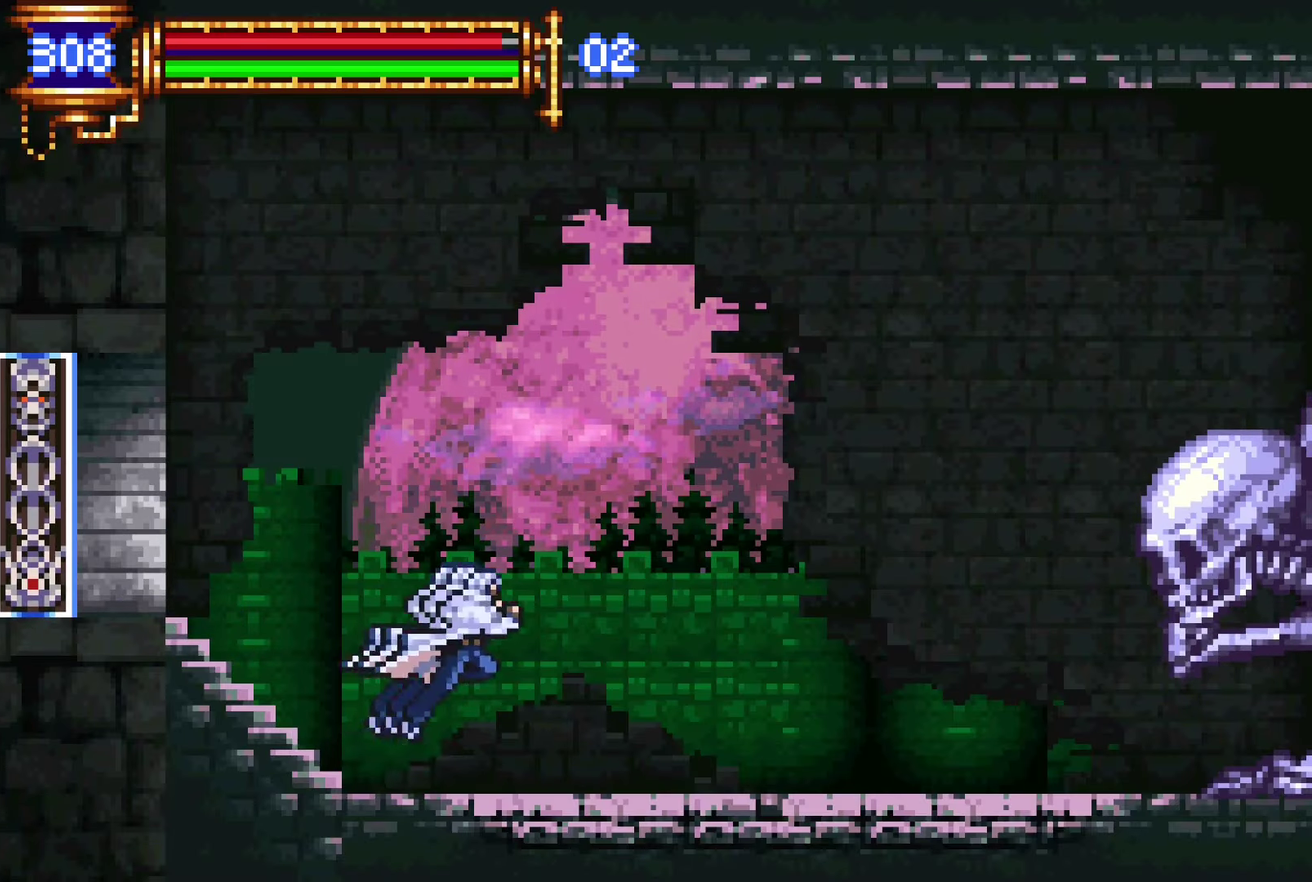
{"buttons": ["DPAD_RIGHT"], "left_stick": "center", "right_stick": "center", "events": [[184, "DPAD_RIGHT", "up"], [200, "DPAD_LEFT", "down"], [250, "L1", "down"], [334, "DPAD_LEFT", "up"], [400, "CROSS", "down"], [400, "L1", "up"], [417, "DPAD_RIGHT", "down"], [467, "CROSS", "up"]]}
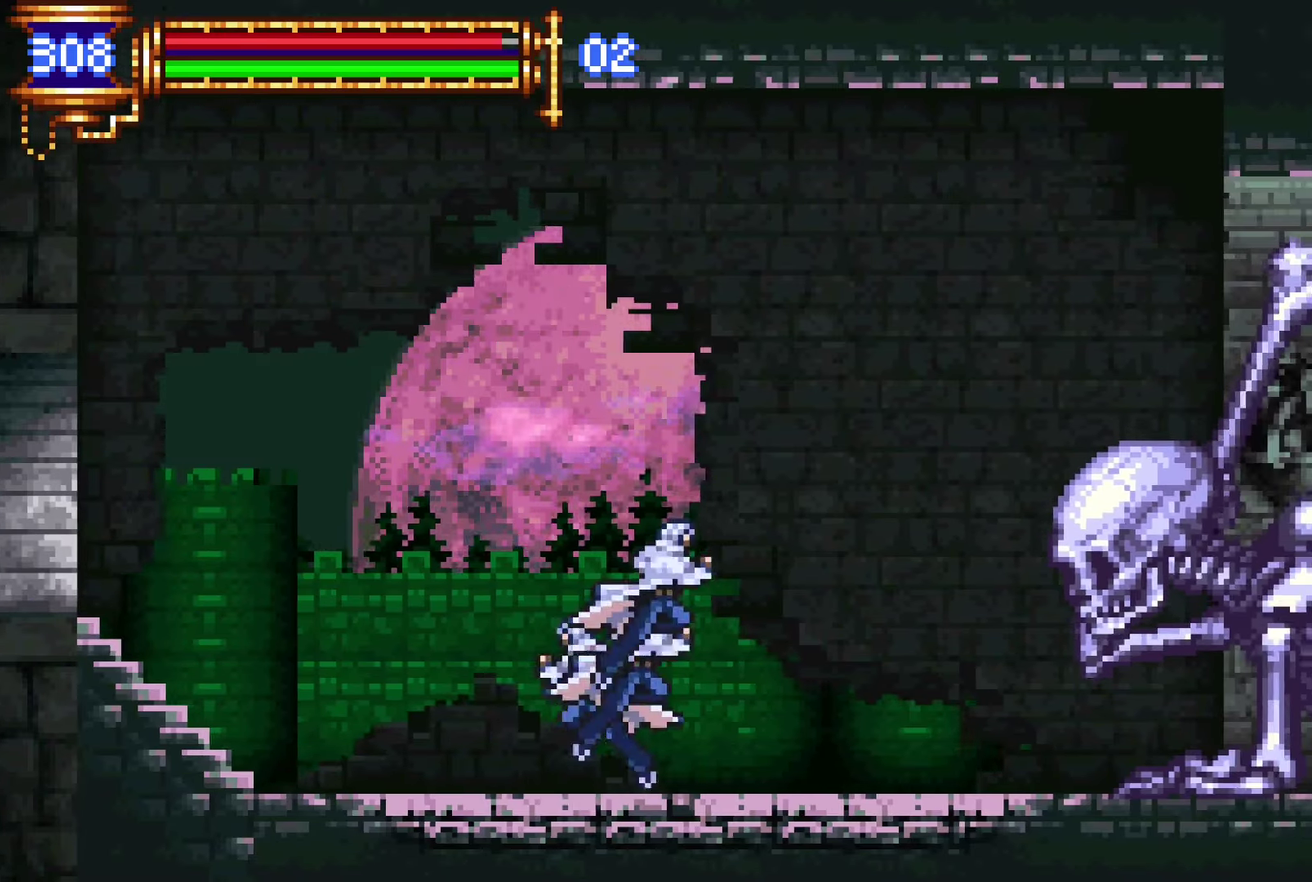
{"buttons": ["R1"], "left_stick": "center", "right_stick": "center", "events": [[84, "DPAD_UP", "down"], [150, "SQUARE", "down"], [200, "SQUARE", "up"], [317, "DPAD_UP", "up"], [367, "R1", "down"], [384, "DPAD_RIGHT", "up"]]}
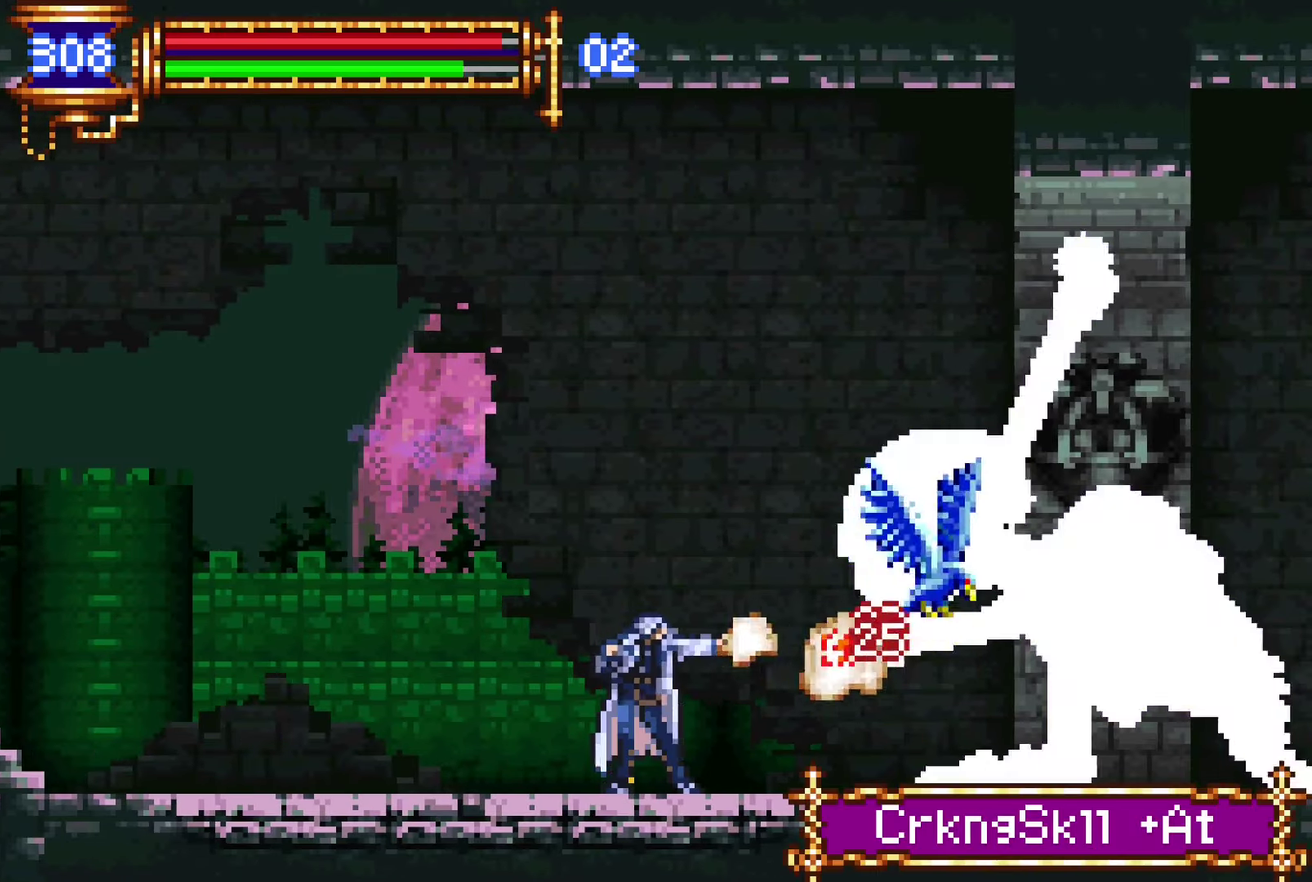
{"buttons": ["R1"], "left_stick": "center", "right_stick": "center", "events": []}
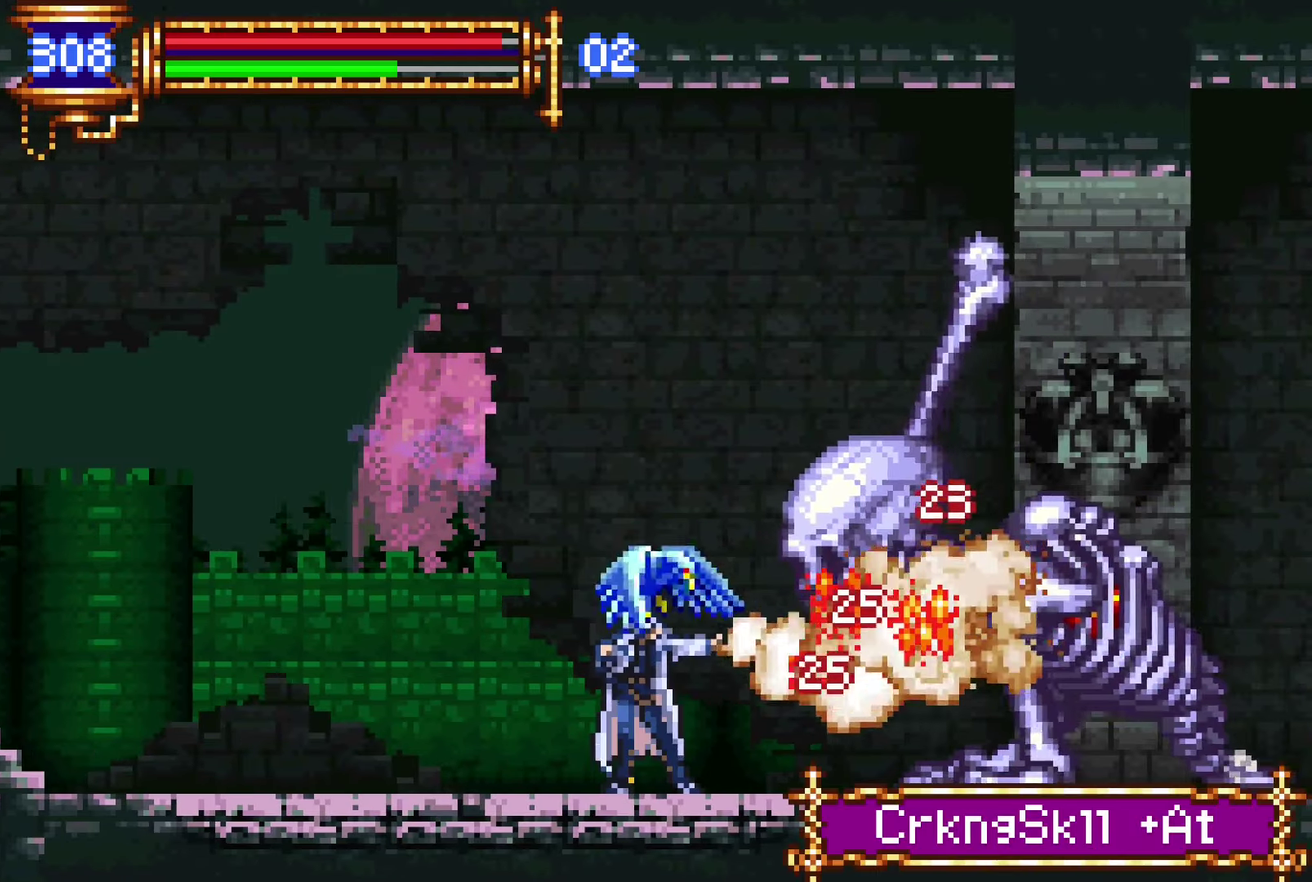
{"buttons": ["R1"], "left_stick": "center", "right_stick": "center", "events": []}
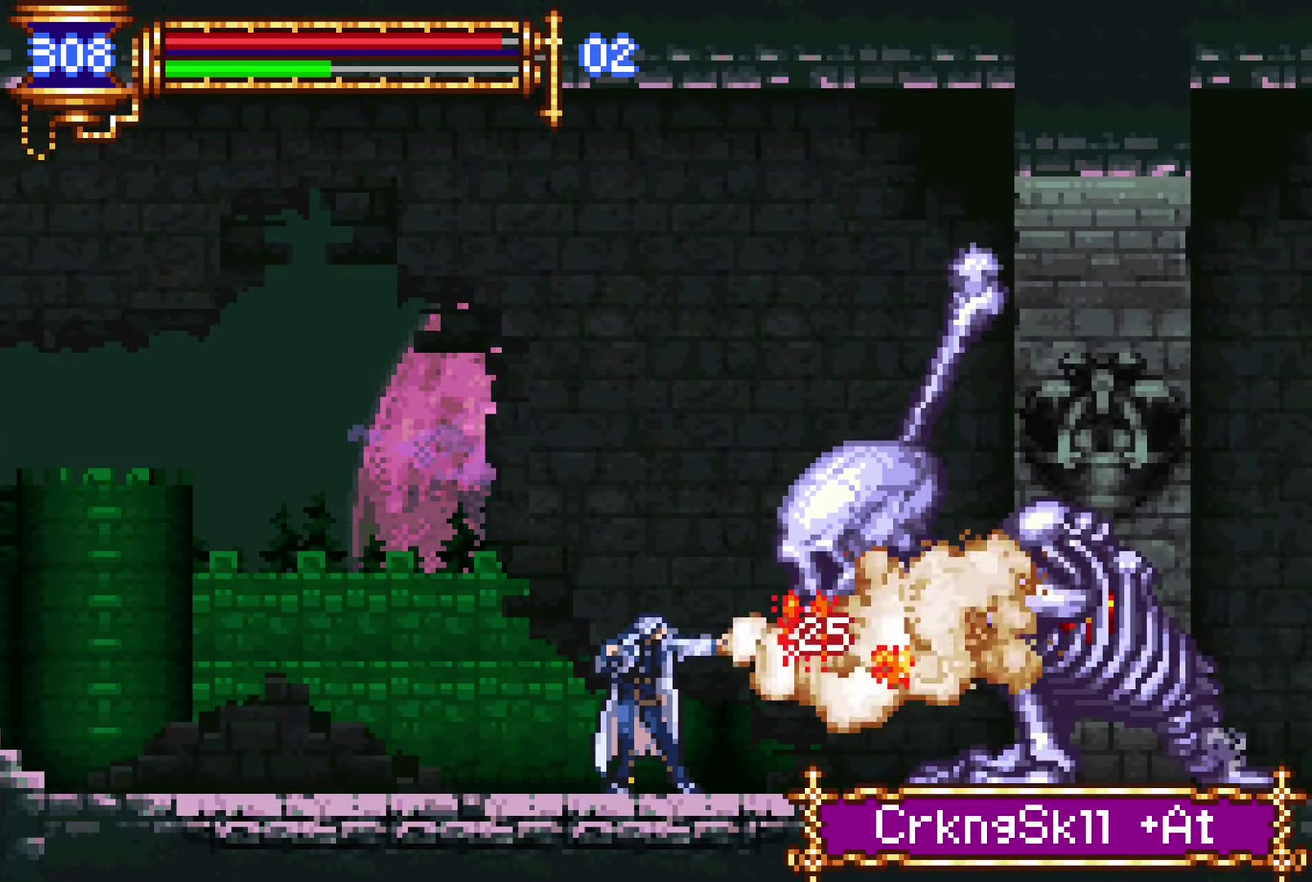
{"buttons": ["R1"], "left_stick": "center", "right_stick": "center", "events": []}
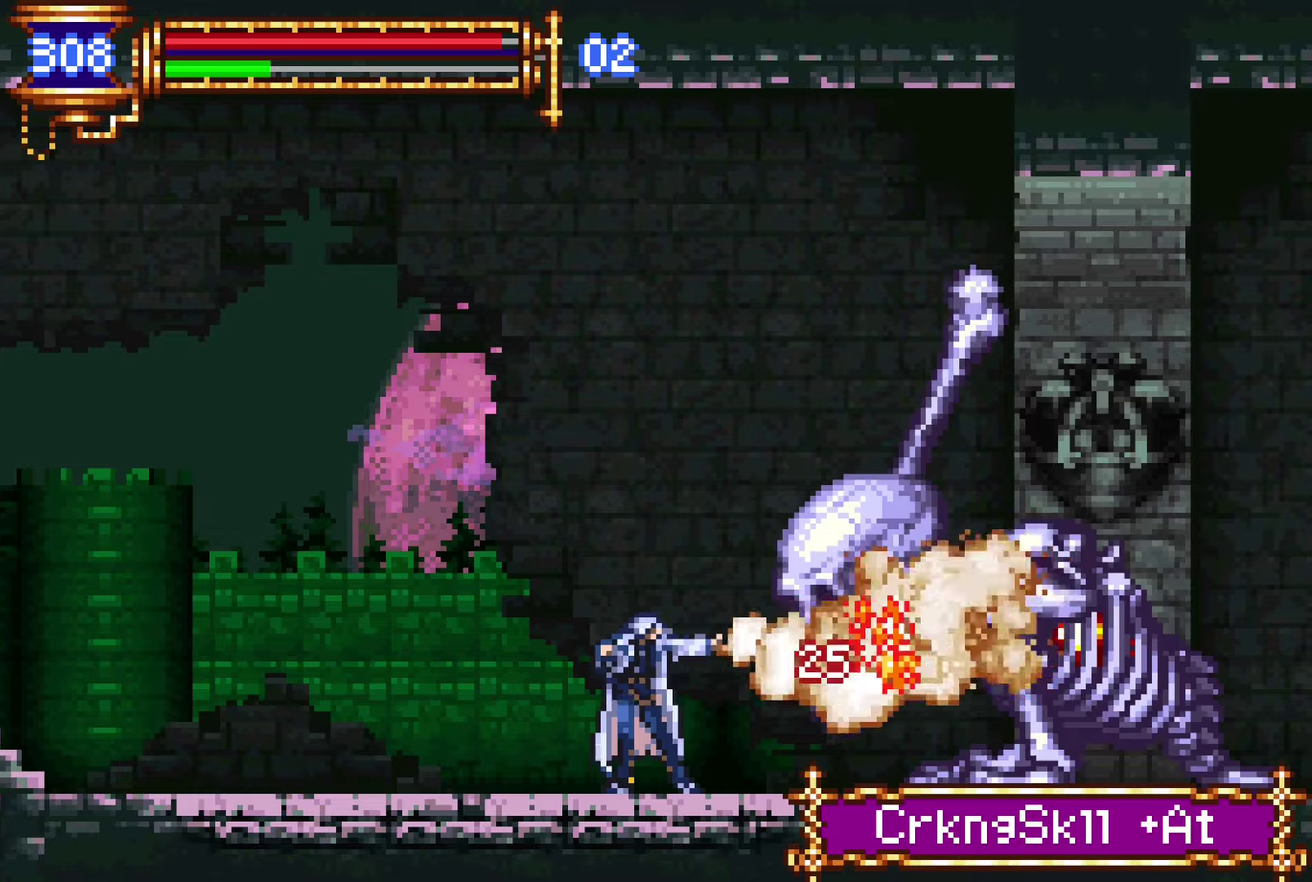
{"buttons": ["R1"], "left_stick": "center", "right_stick": "center", "events": []}
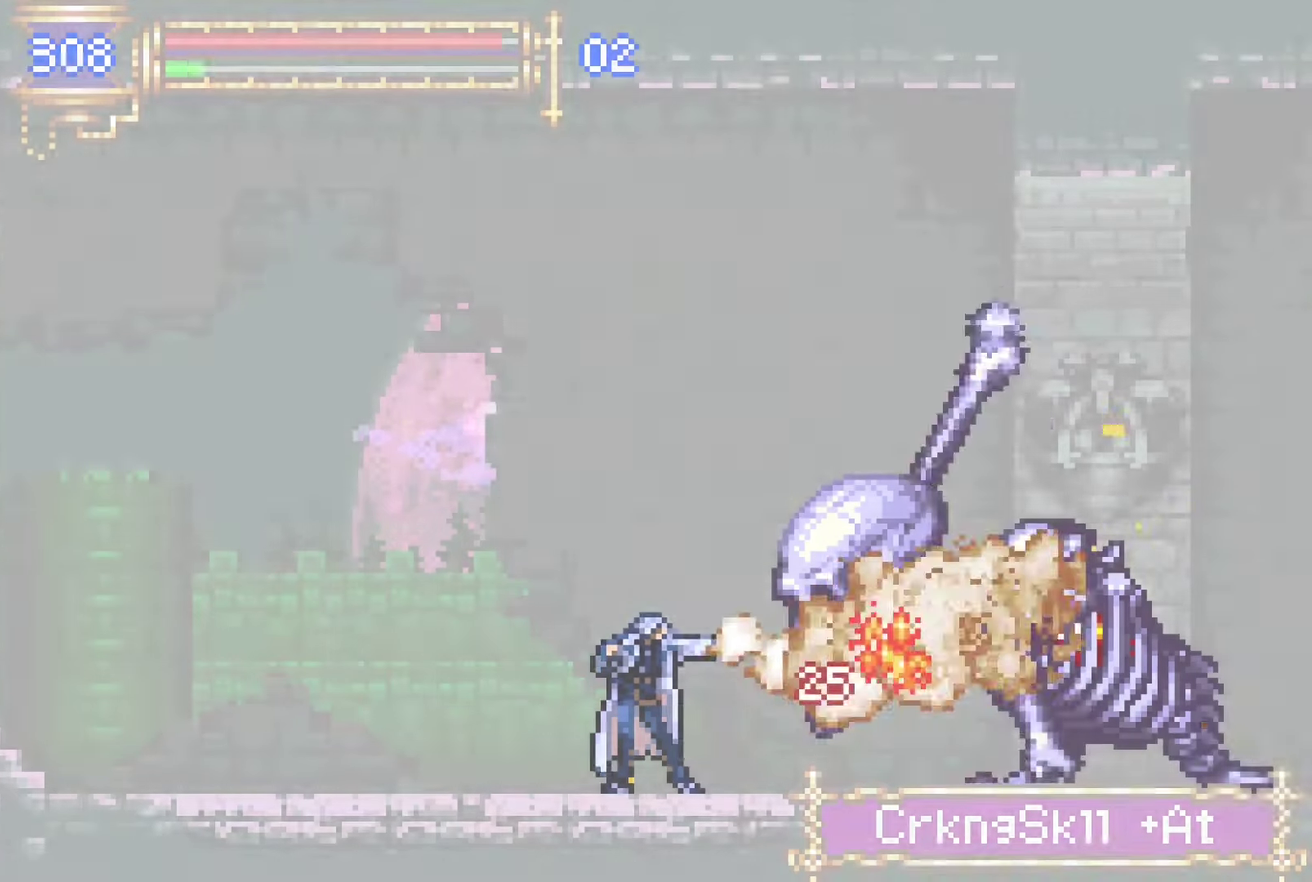
{"buttons": ["DPAD_LEFT"], "left_stick": "center", "right_stick": "center", "events": [[150, "R1", "up"], [334, "DPAD_RIGHT", "down"], [400, "DPAD_RIGHT", "up"], [467, "DPAD_LEFT", "down"]]}
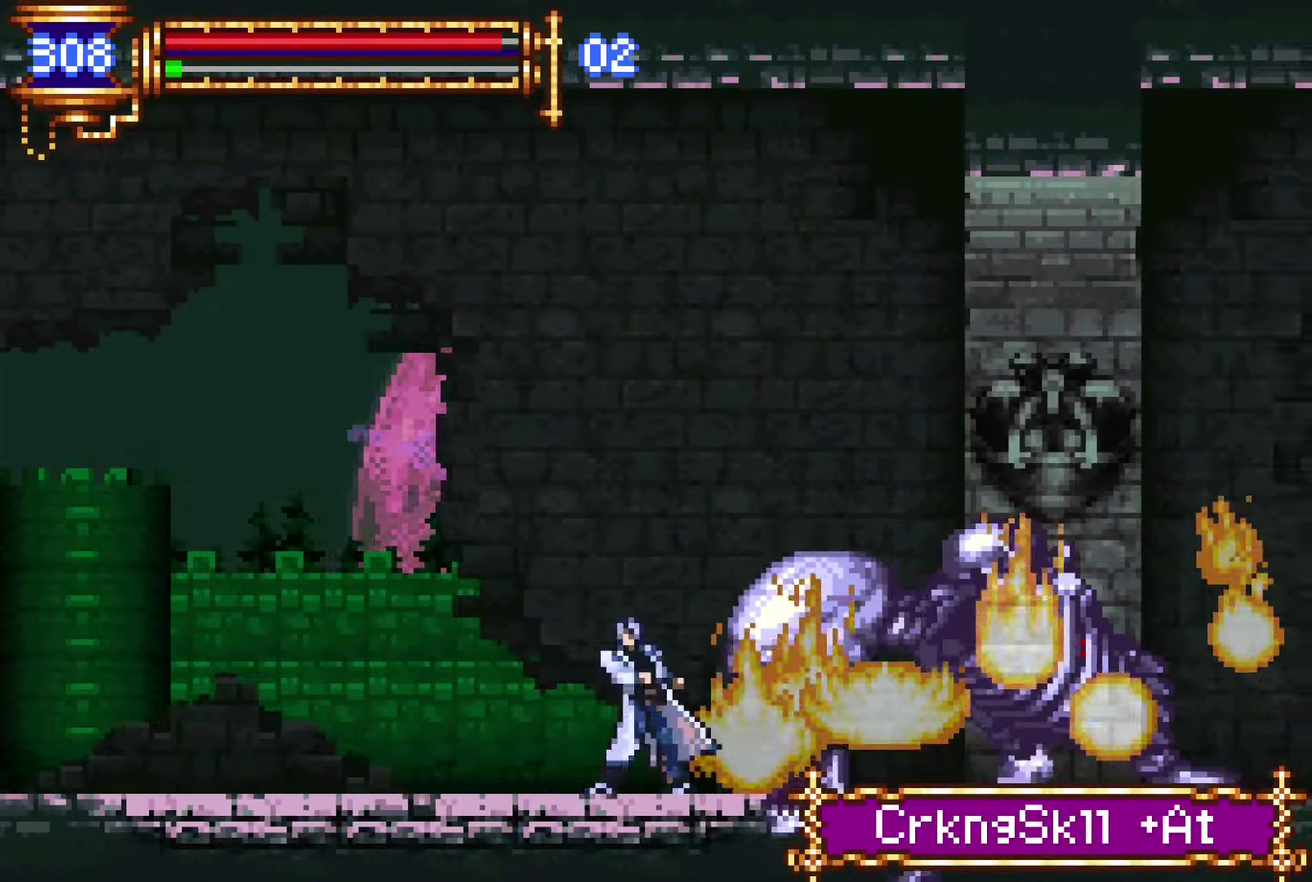
{"buttons": ["DPAD_DOWN"], "left_stick": "center", "right_stick": "center", "events": [[67, "DPAD_LEFT", "up"], [250, "START", "down"], [350, "START", "up"], [484, "DPAD_DOWN", "down"]]}